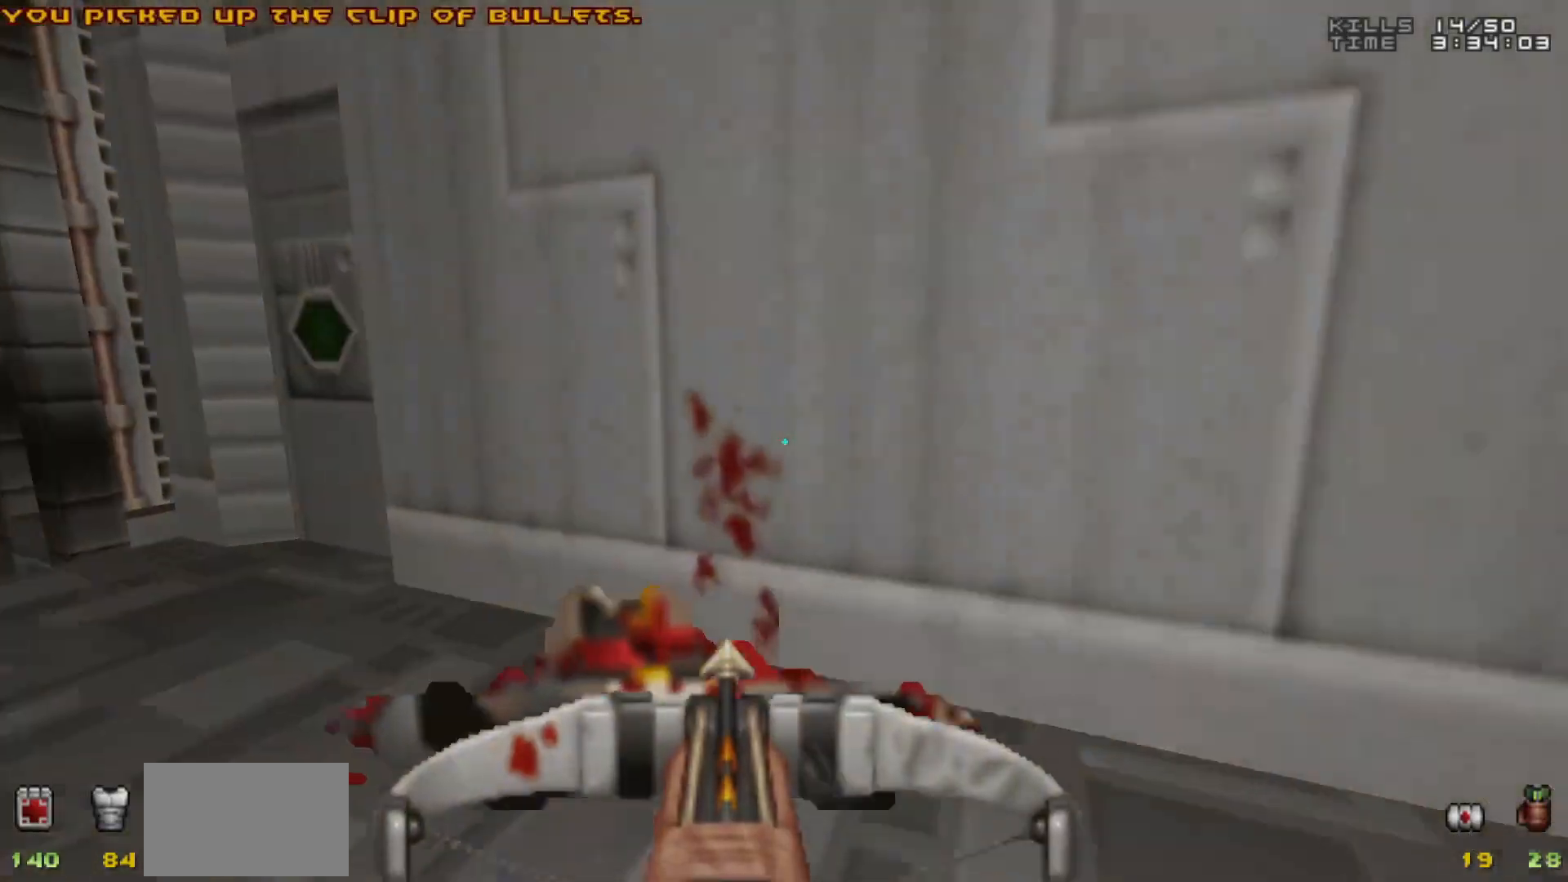
Gameplay with keyboard and mouse; each line is a JSON object with the keys and mouse buttons held at the frame after it. "events" lists presses ("down") and releases ("up") of "1", "2", "3", "4", "5", "a", "alt", "c", "caps_lock", "ctrl", "d", "e", "f", "g", "q", "r", "s", "shift", "space", "t", "tab", "v", "w", "x", "z", "mouse_left", "mouse_wheel" and "mouse_right" between this image and that frame as [ms after this image, input, new state], when the widget could be followed in between. "mouse_left", "mouse_wheel", "mouse_right" = the "left", "wheel", "right" buttons of the "mouse" list. No other keys are recorded. "wheel" means that the mouse wheel is clicked or scrolled. Not read: mouse_move.
{"keys": ["a"], "mouse": [], "events": [[17, "w", "up"], [250, "a", "down"]]}
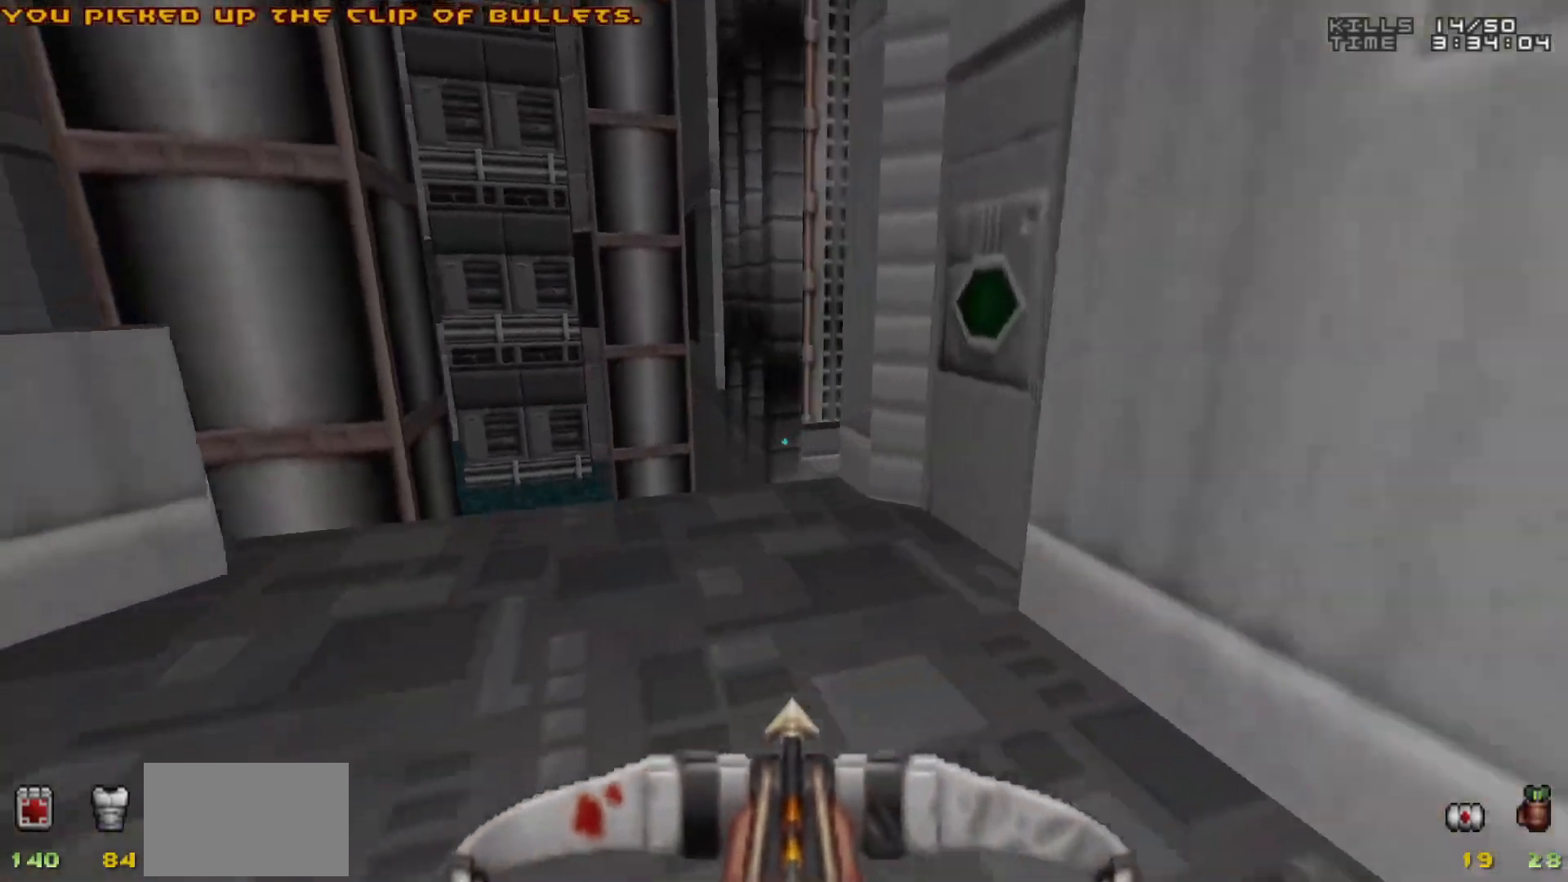
{"keys": ["w"], "mouse": [], "events": [[67, "a", "up"], [450, "w", "down"]]}
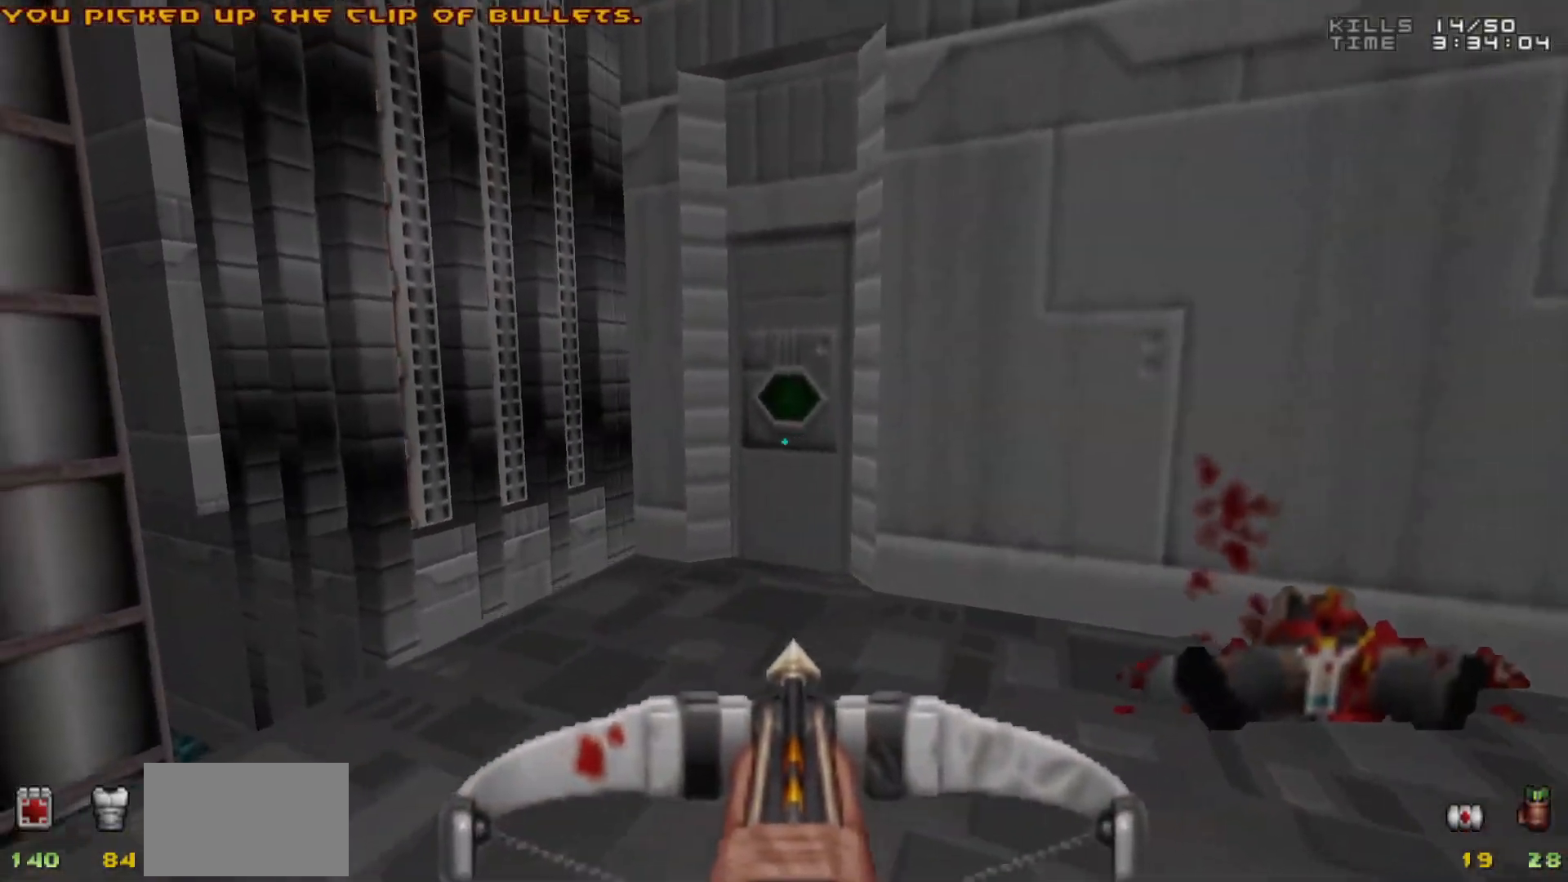
{"keys": [], "mouse": [], "events": [[50, "w", "up"], [333, "w", "down"], [383, "a", "down"], [433, "a", "up"], [433, "w", "up"]]}
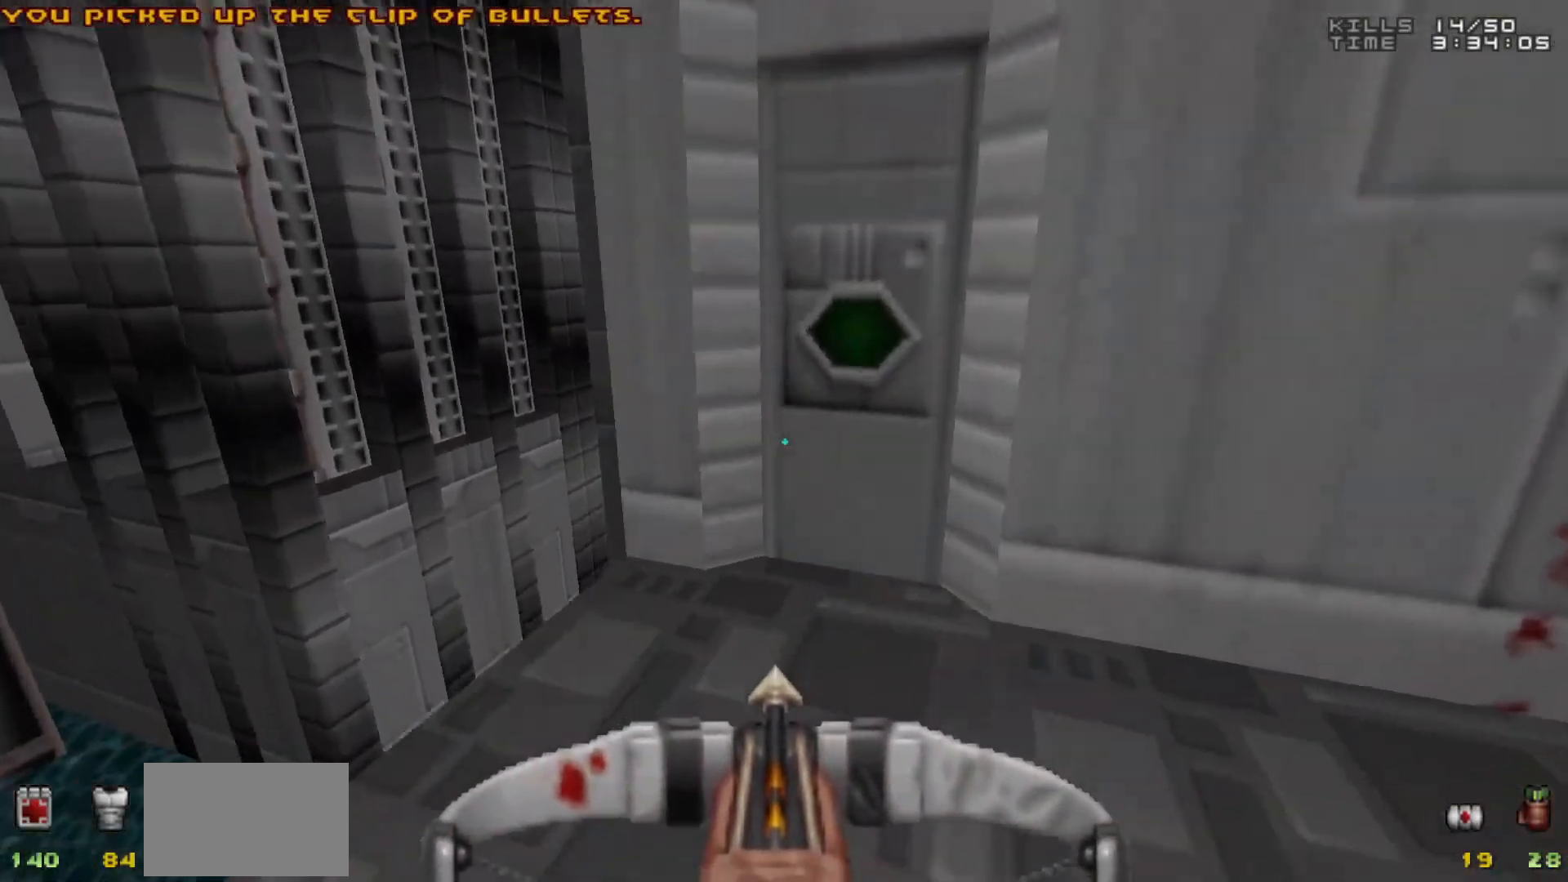
{"keys": [], "mouse": [], "events": []}
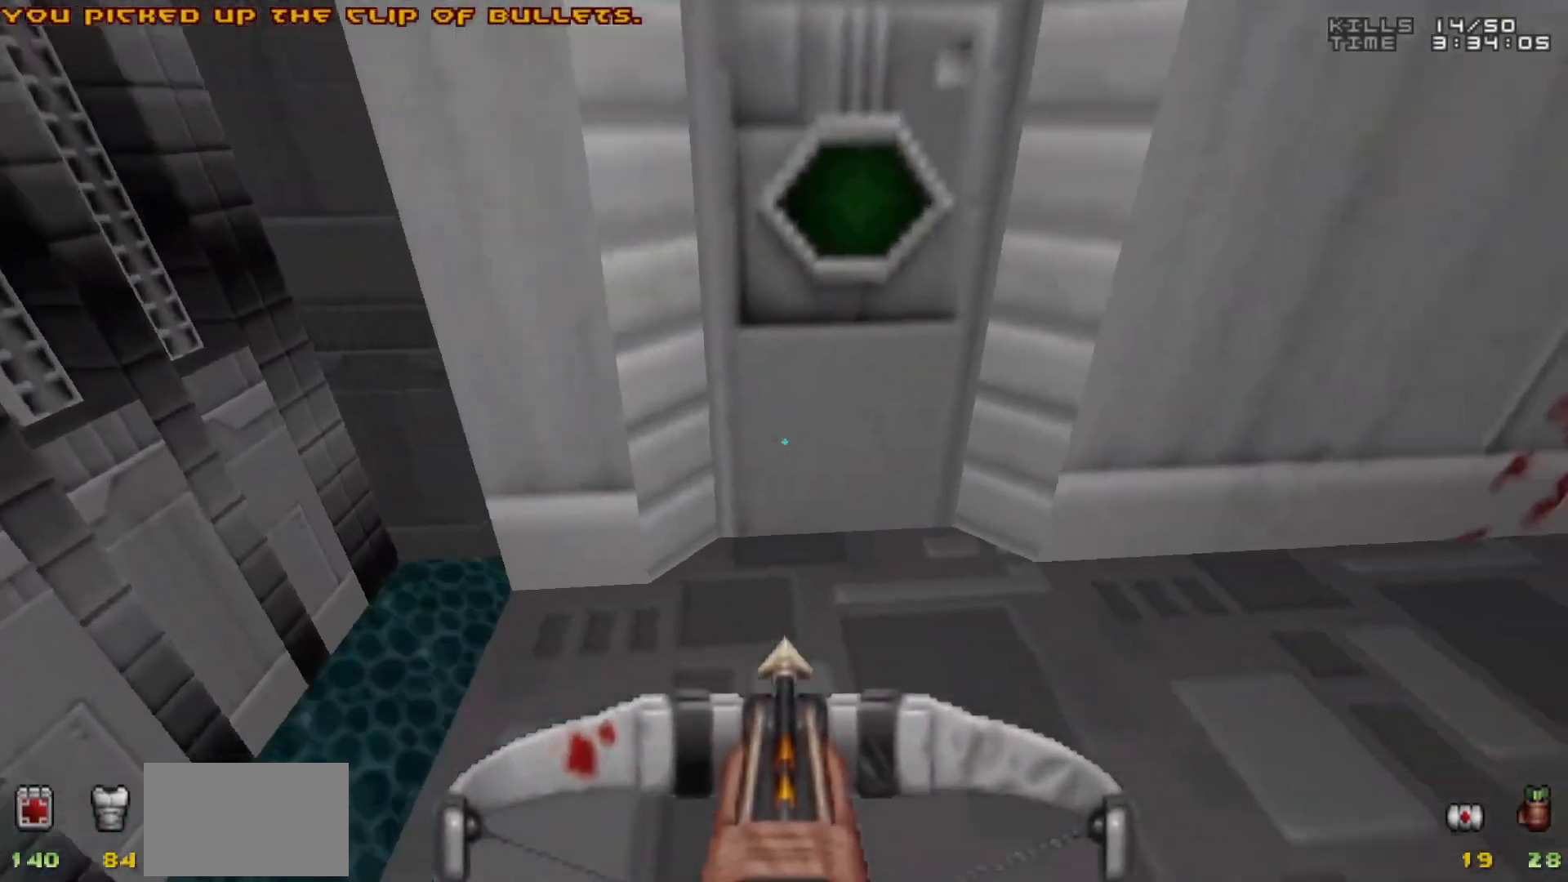
{"keys": [], "mouse": [], "events": [[167, "a", "down"], [217, "a", "up"], [350, "d", "down"], [450, "d", "up"]]}
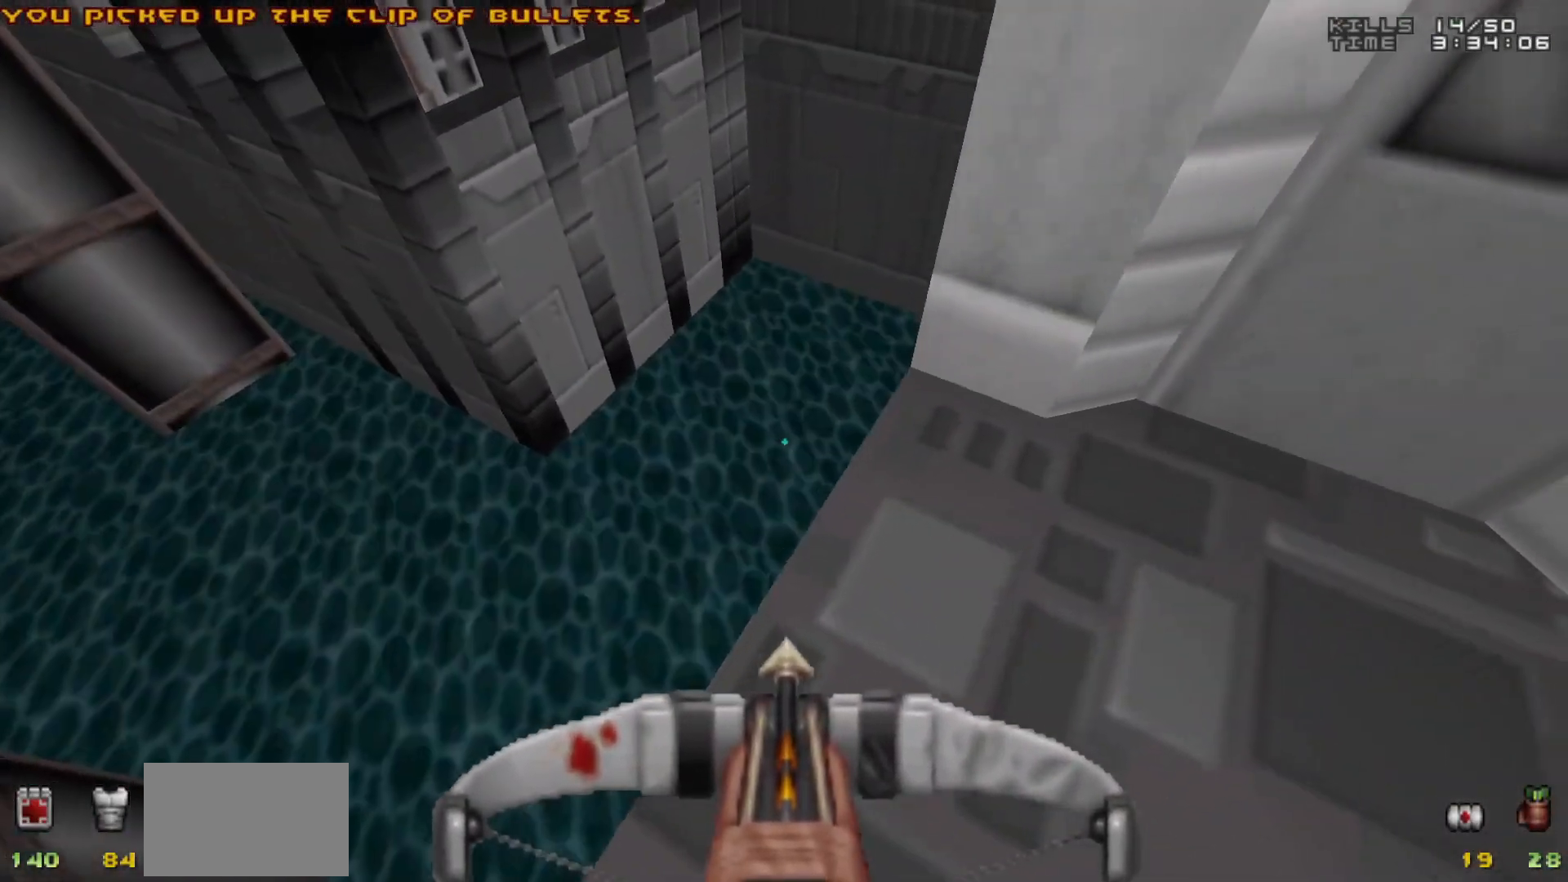
{"keys": ["a"], "mouse": [], "events": [[467, "a", "down"]]}
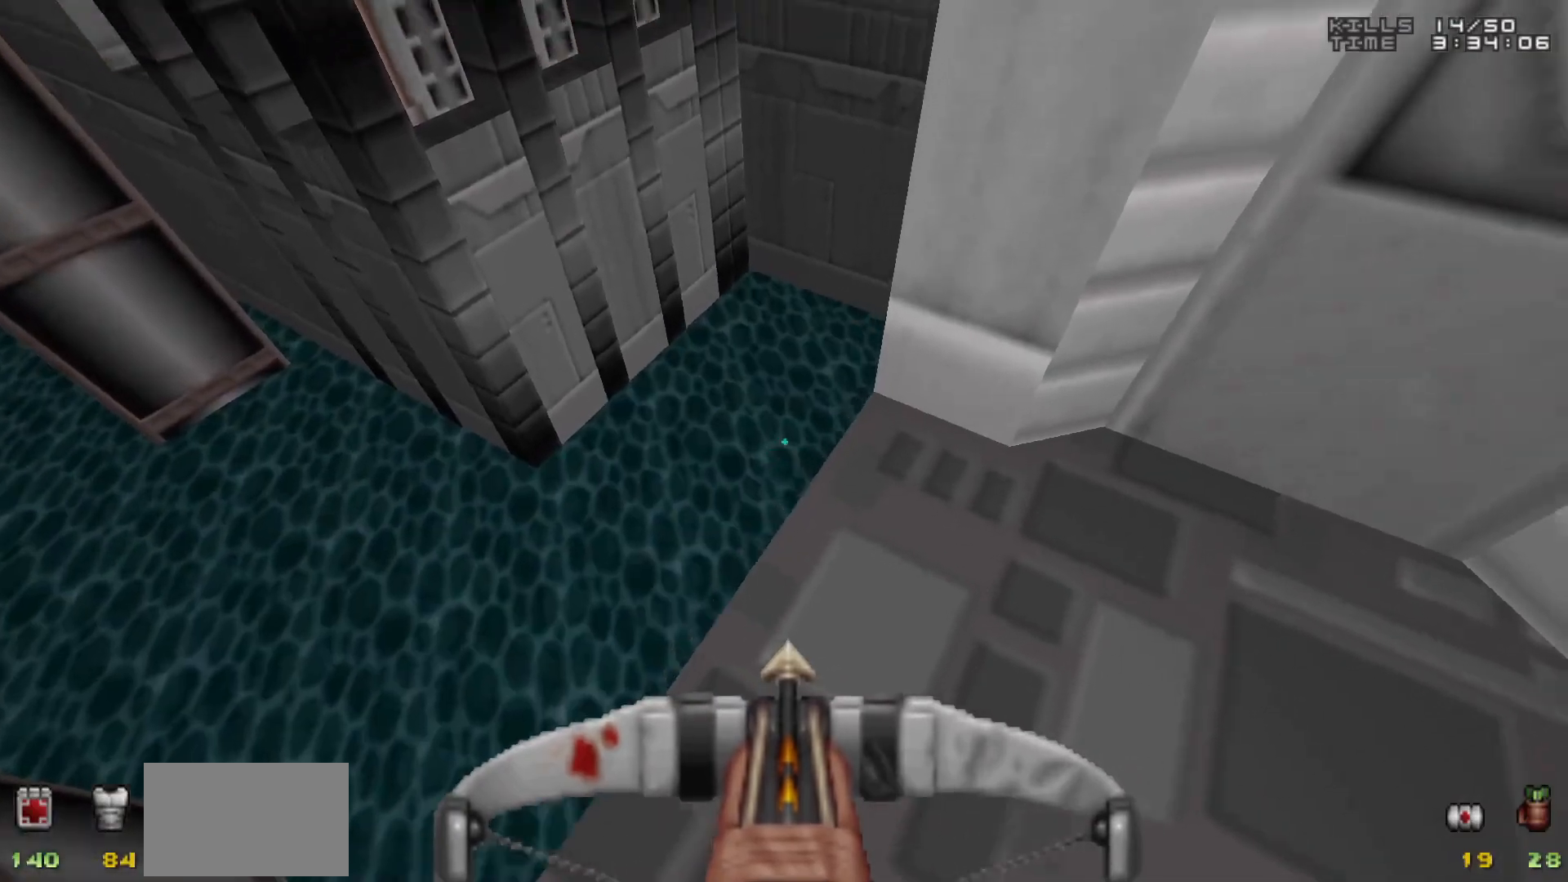
{"keys": [], "mouse": [], "events": [[17, "a", "up"], [450, "d", "down"], [500, "d", "up"]]}
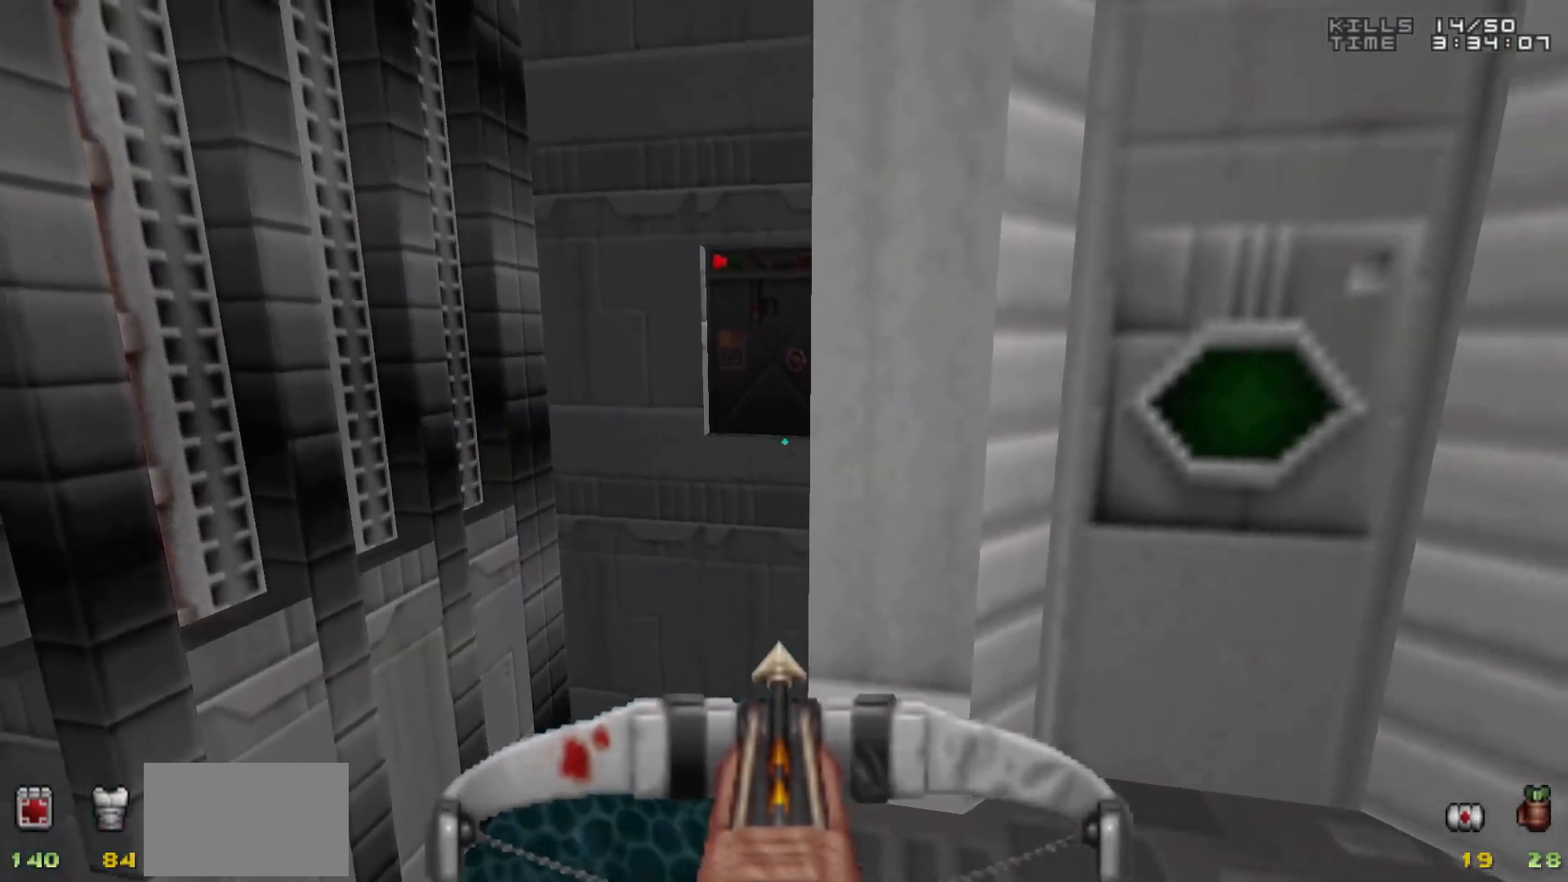
{"keys": [], "mouse": [], "events": [[167, "a", "down"], [217, "a", "up"]]}
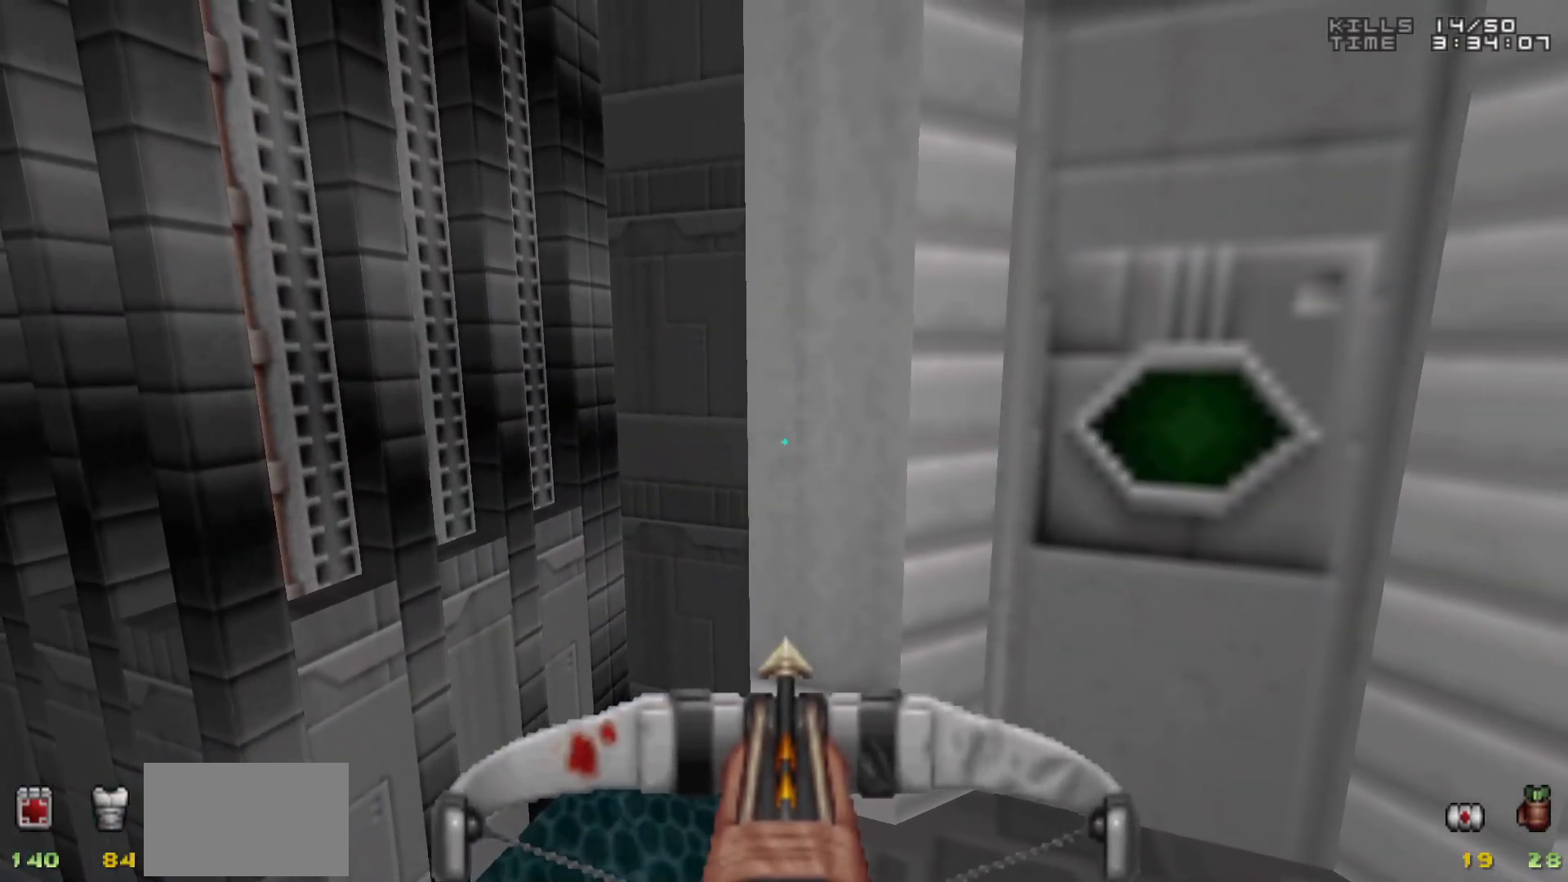
{"keys": ["d", "w"], "mouse": [], "events": [[183, "d", "down"], [283, "d", "up"], [317, "w", "down"], [467, "d", "down"]]}
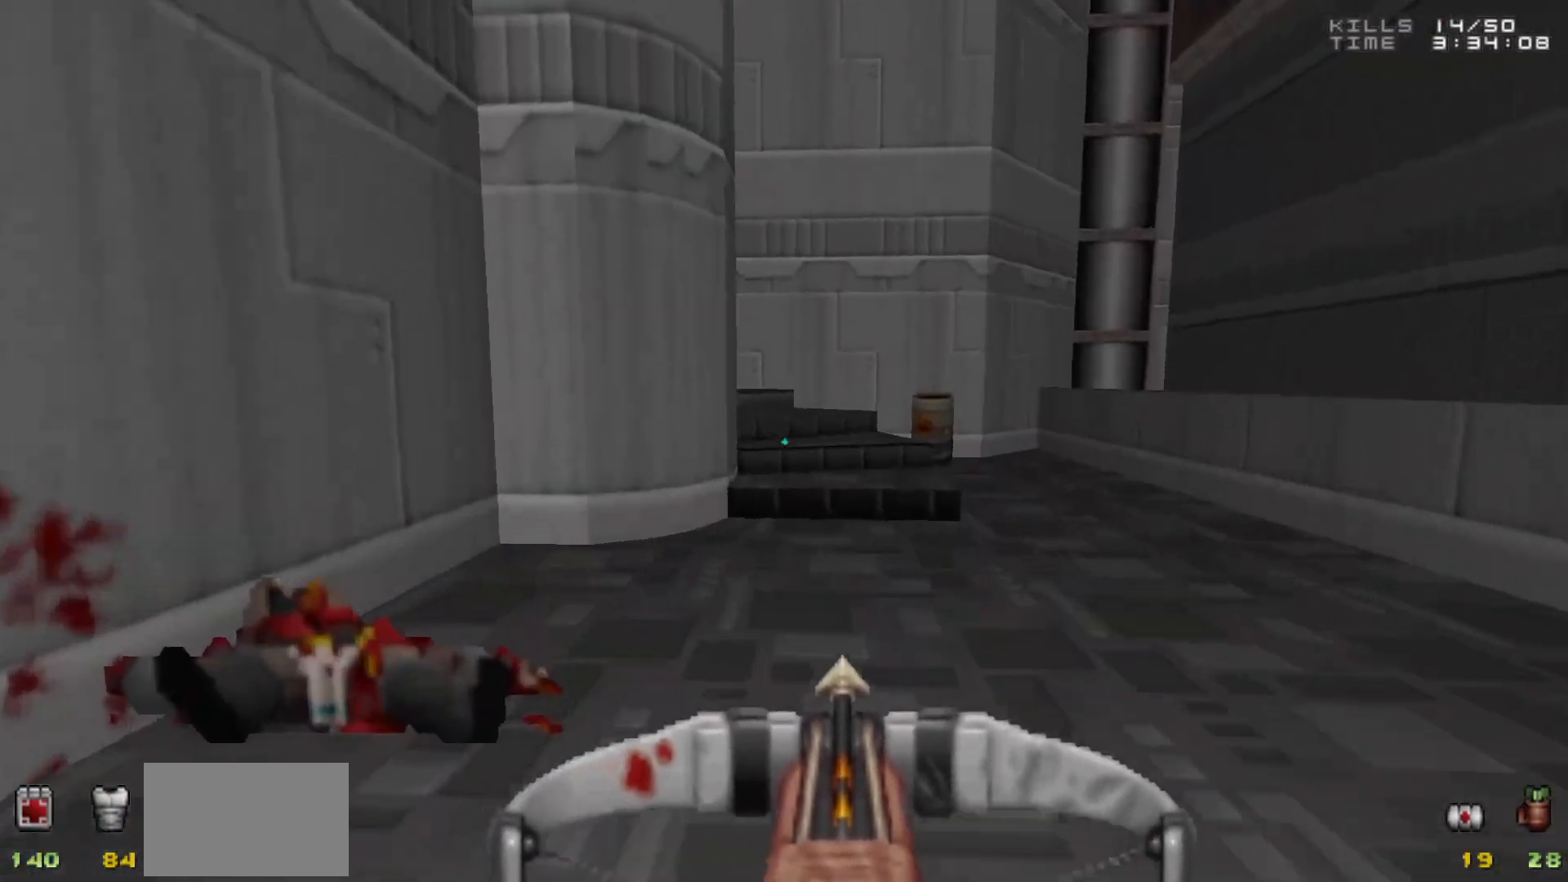
{"keys": ["a"], "mouse": [], "events": [[17, "d", "up"], [333, "w", "up"], [483, "a", "down"]]}
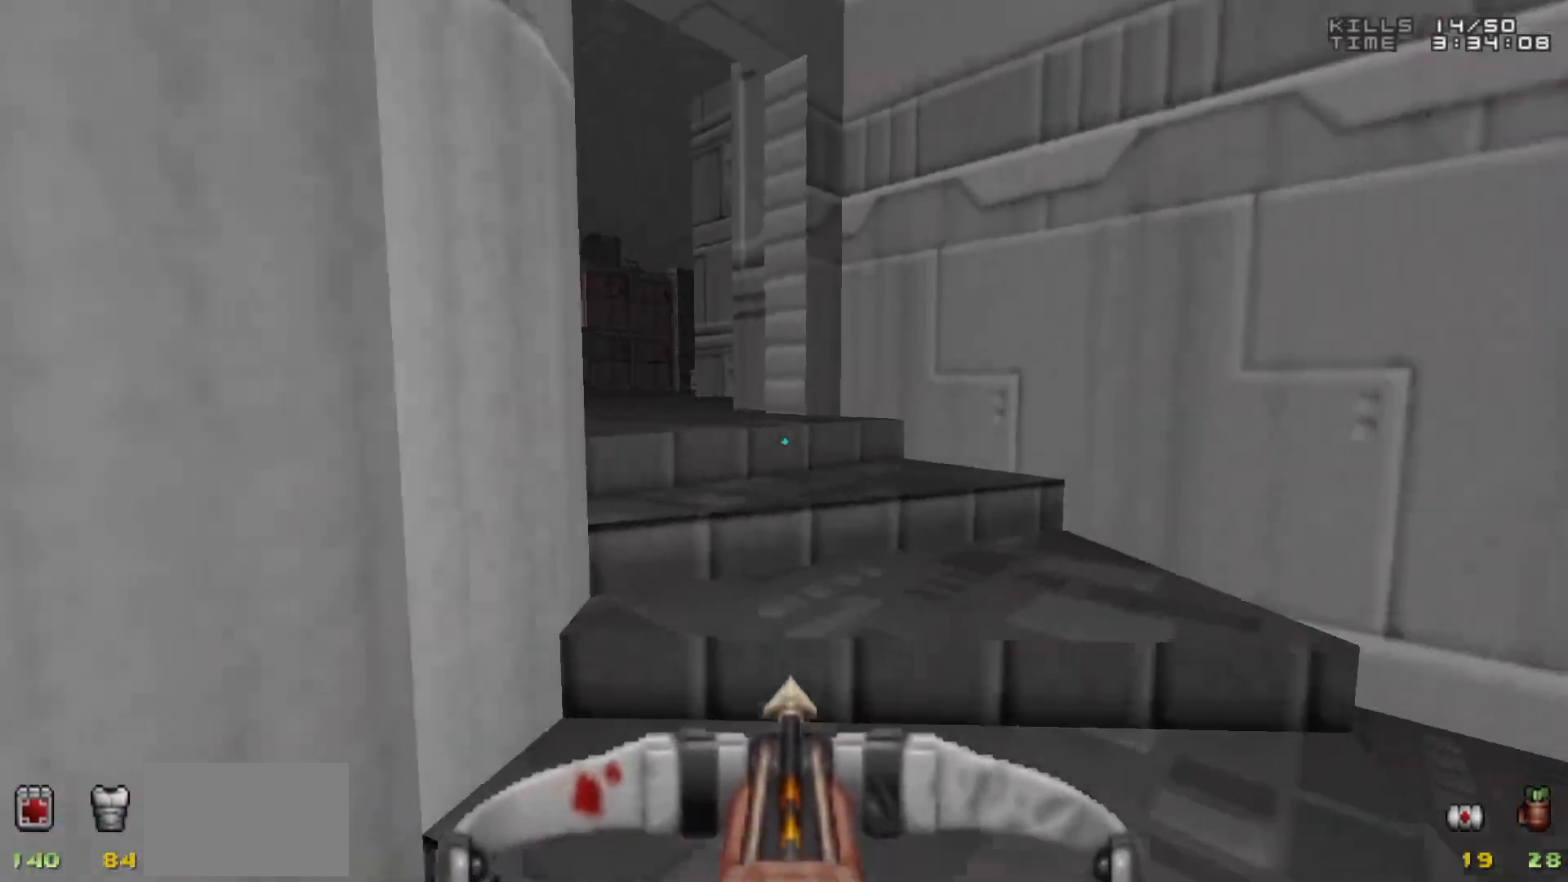
{"keys": [], "mouse": [], "events": [[33, "a", "up"]]}
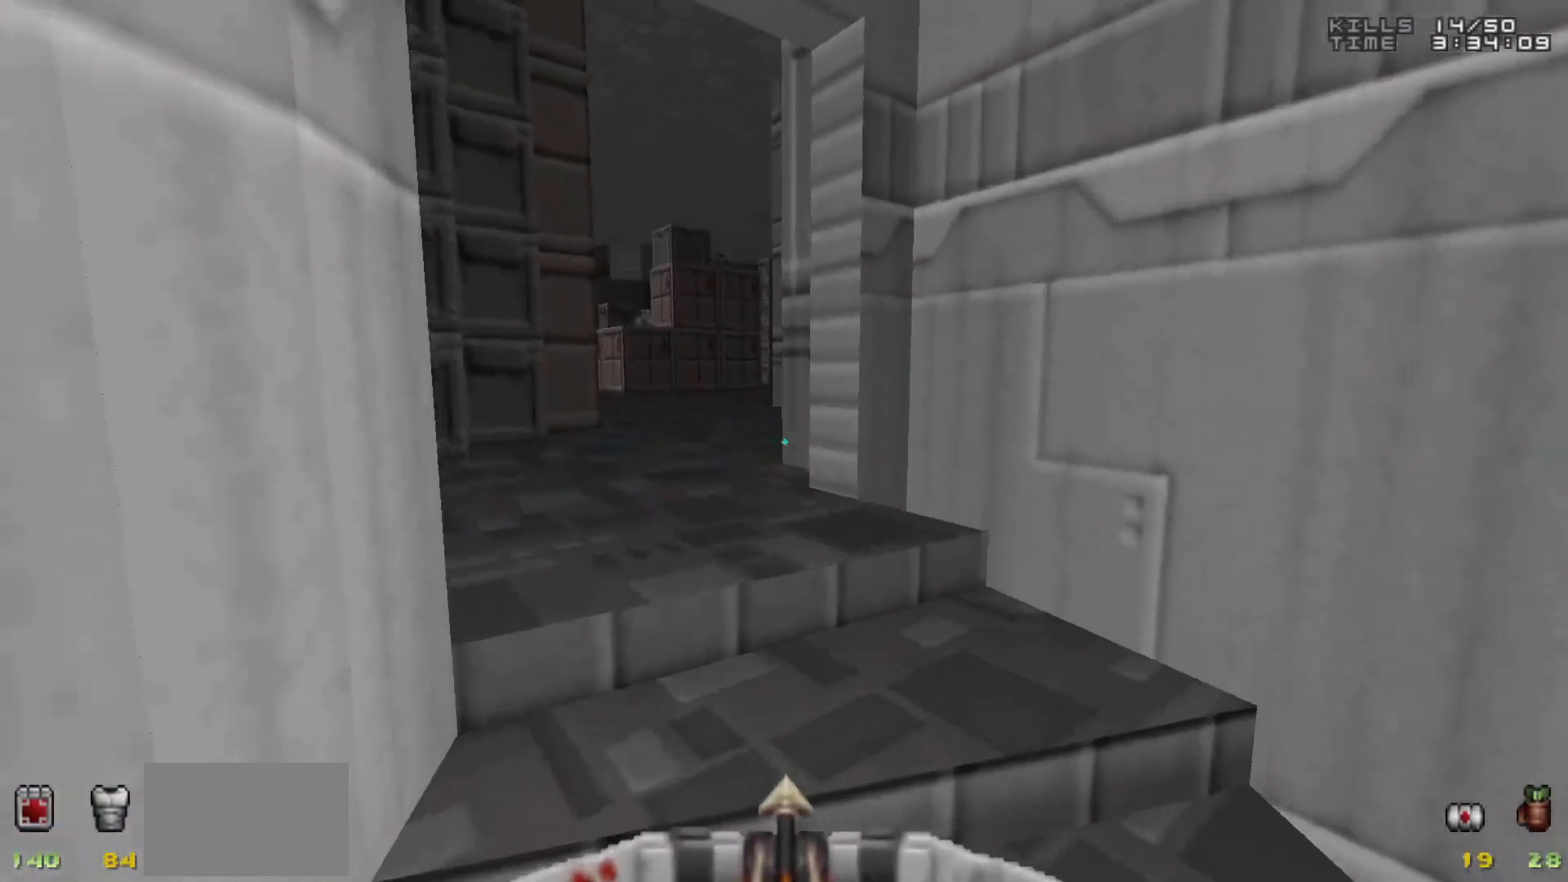
{"keys": [], "mouse": [], "events": [[283, "w", "down"], [383, "d", "down"], [467, "d", "up"], [467, "w", "up"]]}
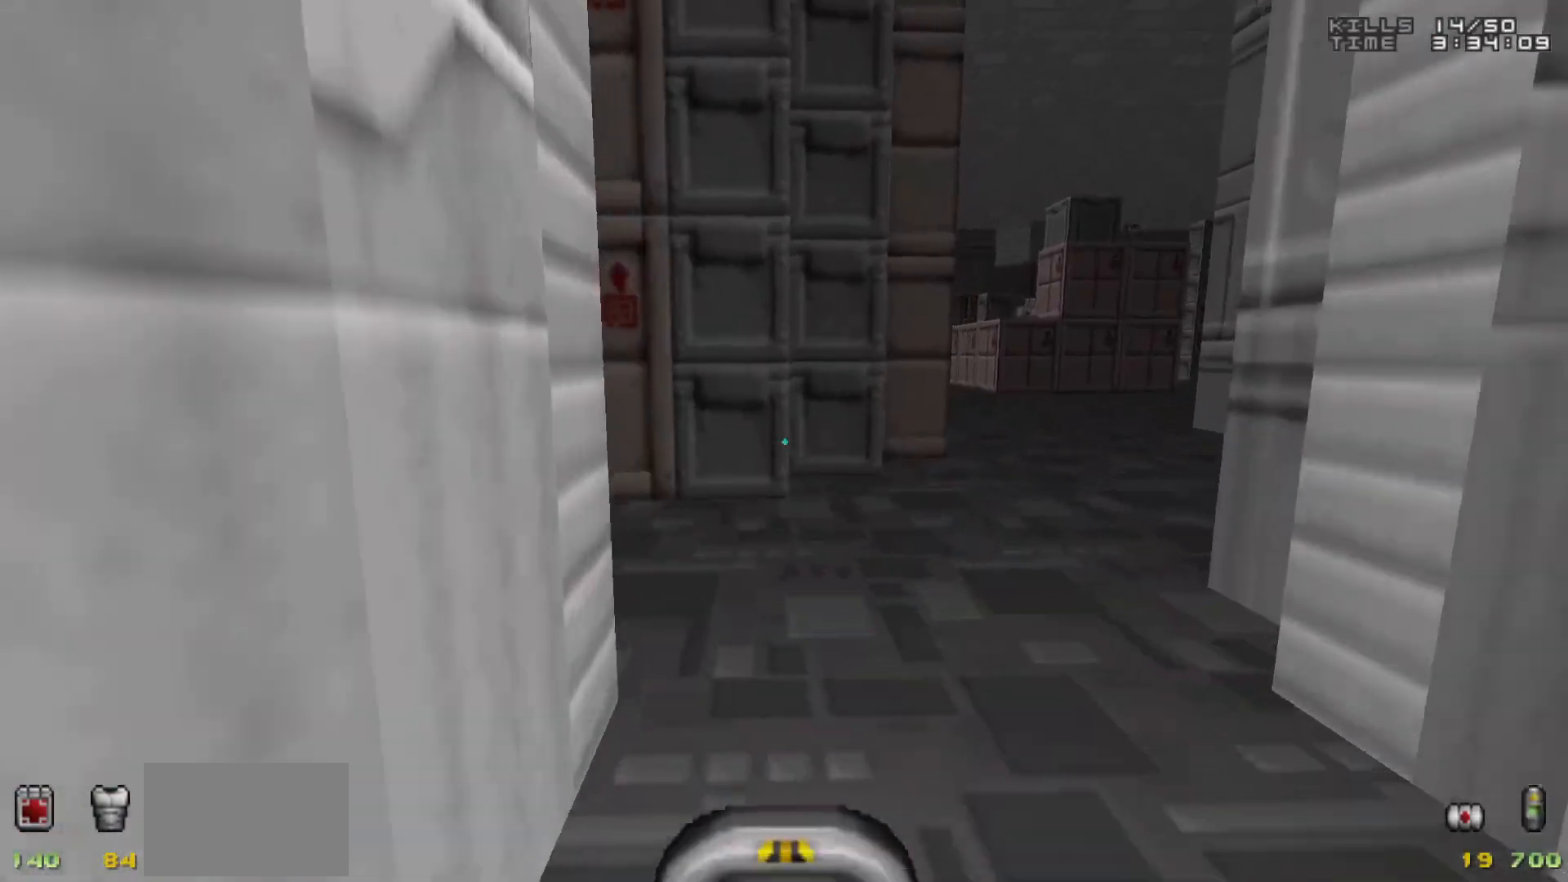
{"keys": [], "mouse": [], "events": [[250, "a", "down"], [300, "w", "down"], [333, "a", "up"], [333, "w", "up"]]}
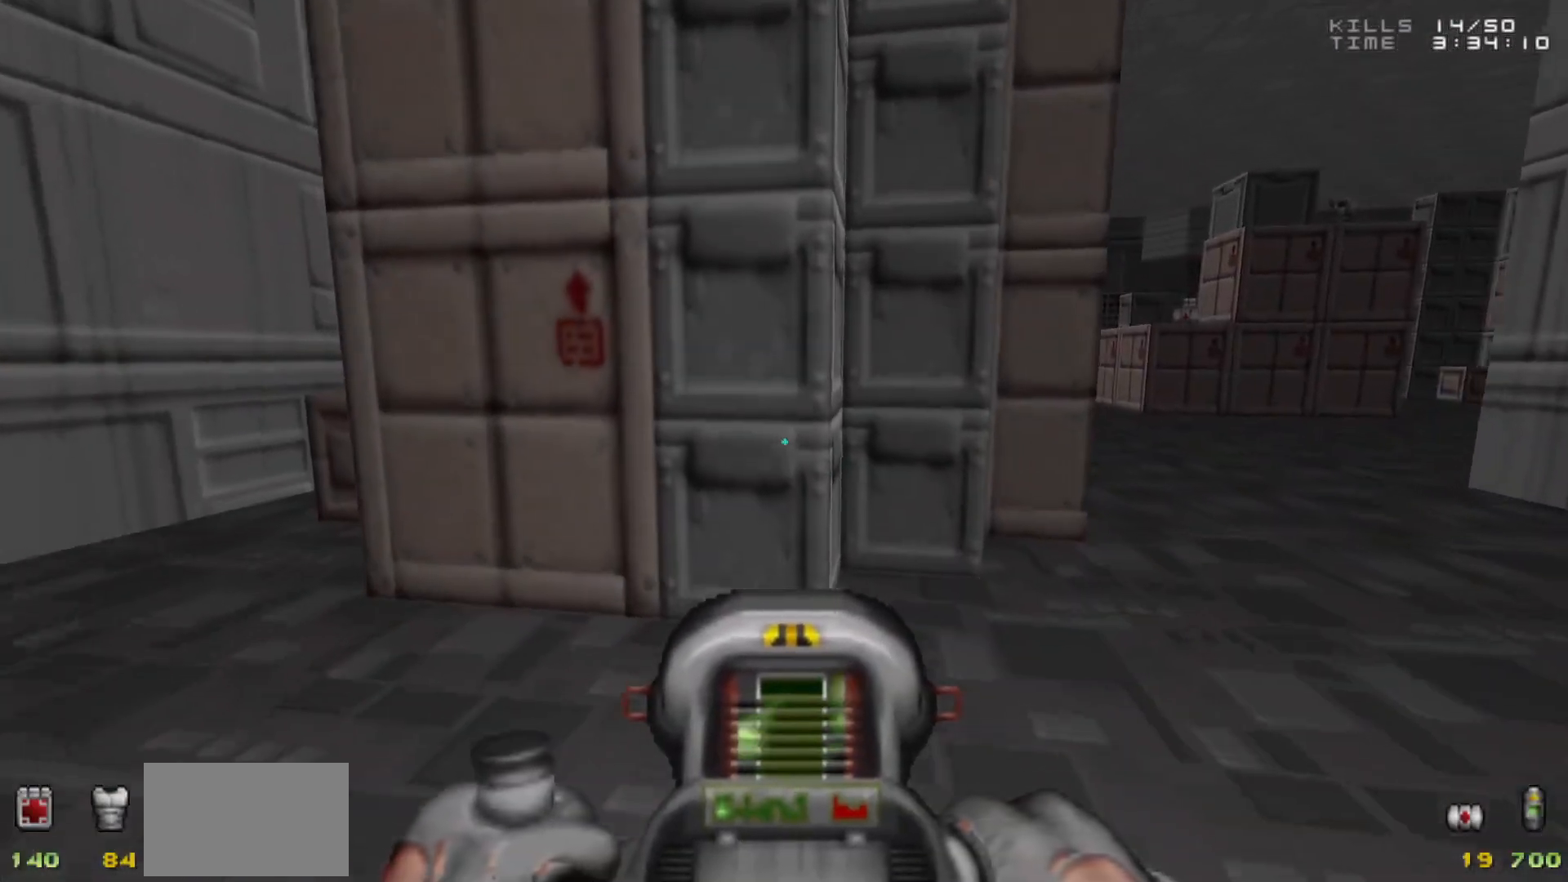
{"keys": ["a"], "mouse": [], "events": [[133, "w", "down"], [183, "a", "down"], [317, "a", "up"], [317, "w", "up"], [400, "a", "down"]]}
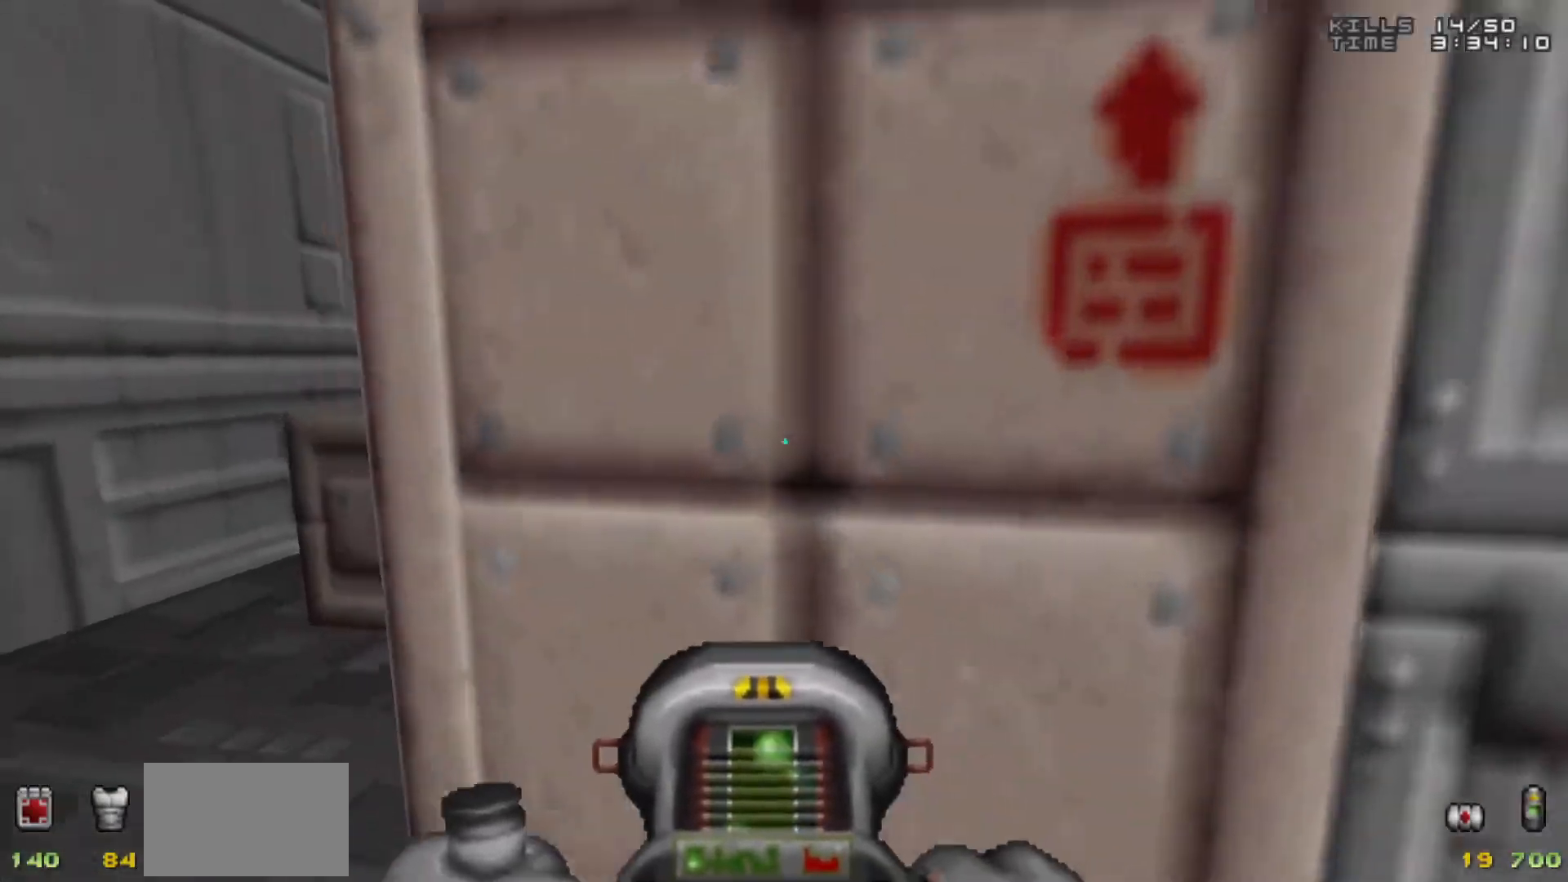
{"keys": [], "mouse": [], "events": [[50, "a", "up"], [100, "w", "down"], [233, "w", "up"]]}
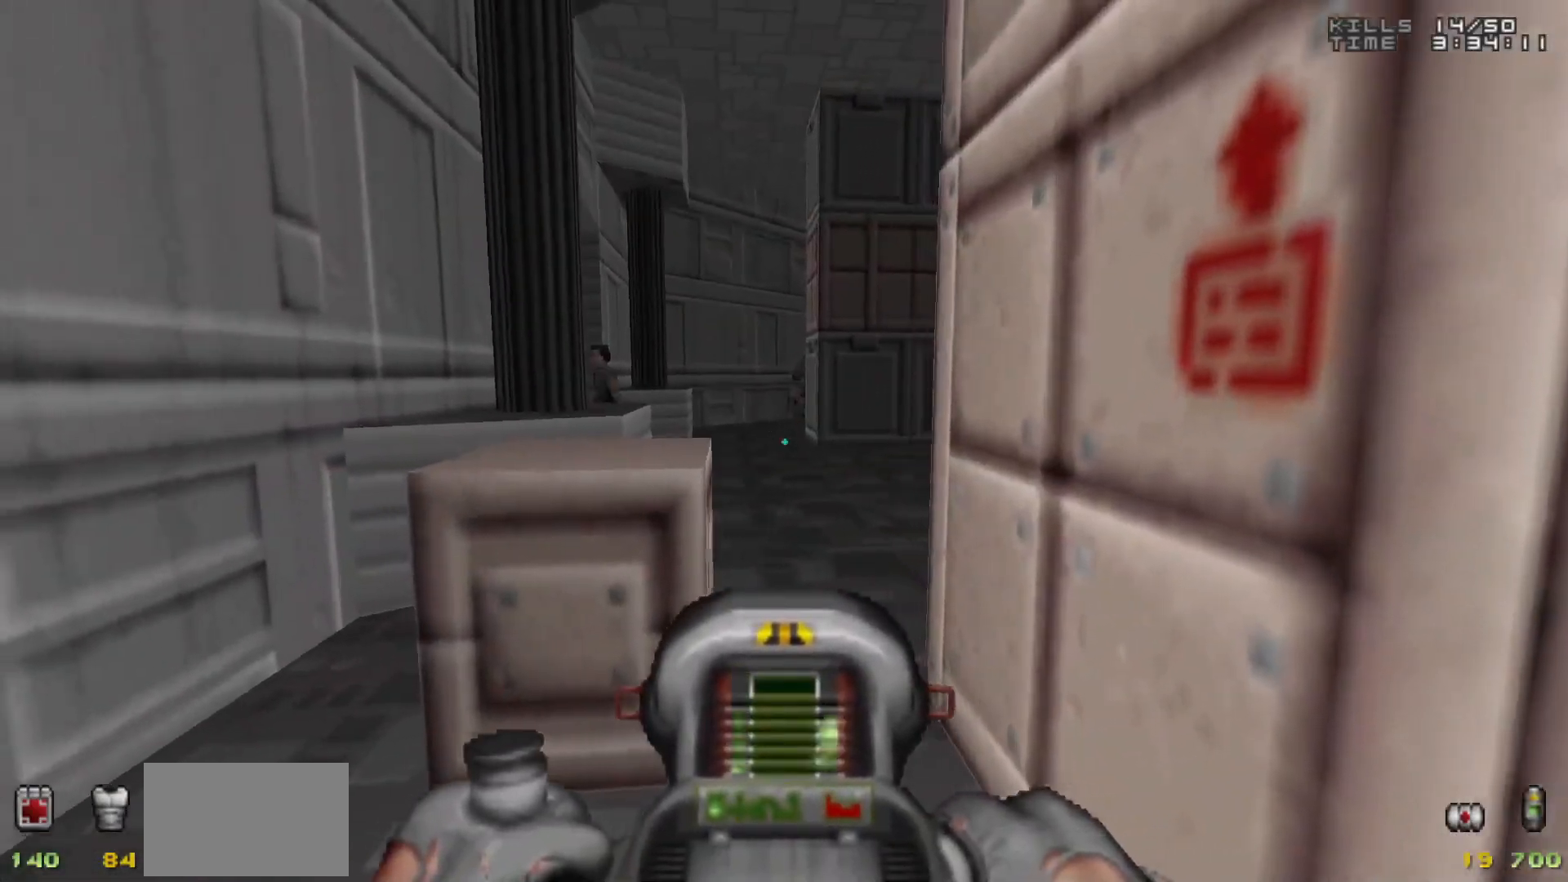
{"keys": [], "mouse": [], "events": [[200, "w", "down"], [283, "space", "down"], [433, "space", "up"], [483, "w", "up"]]}
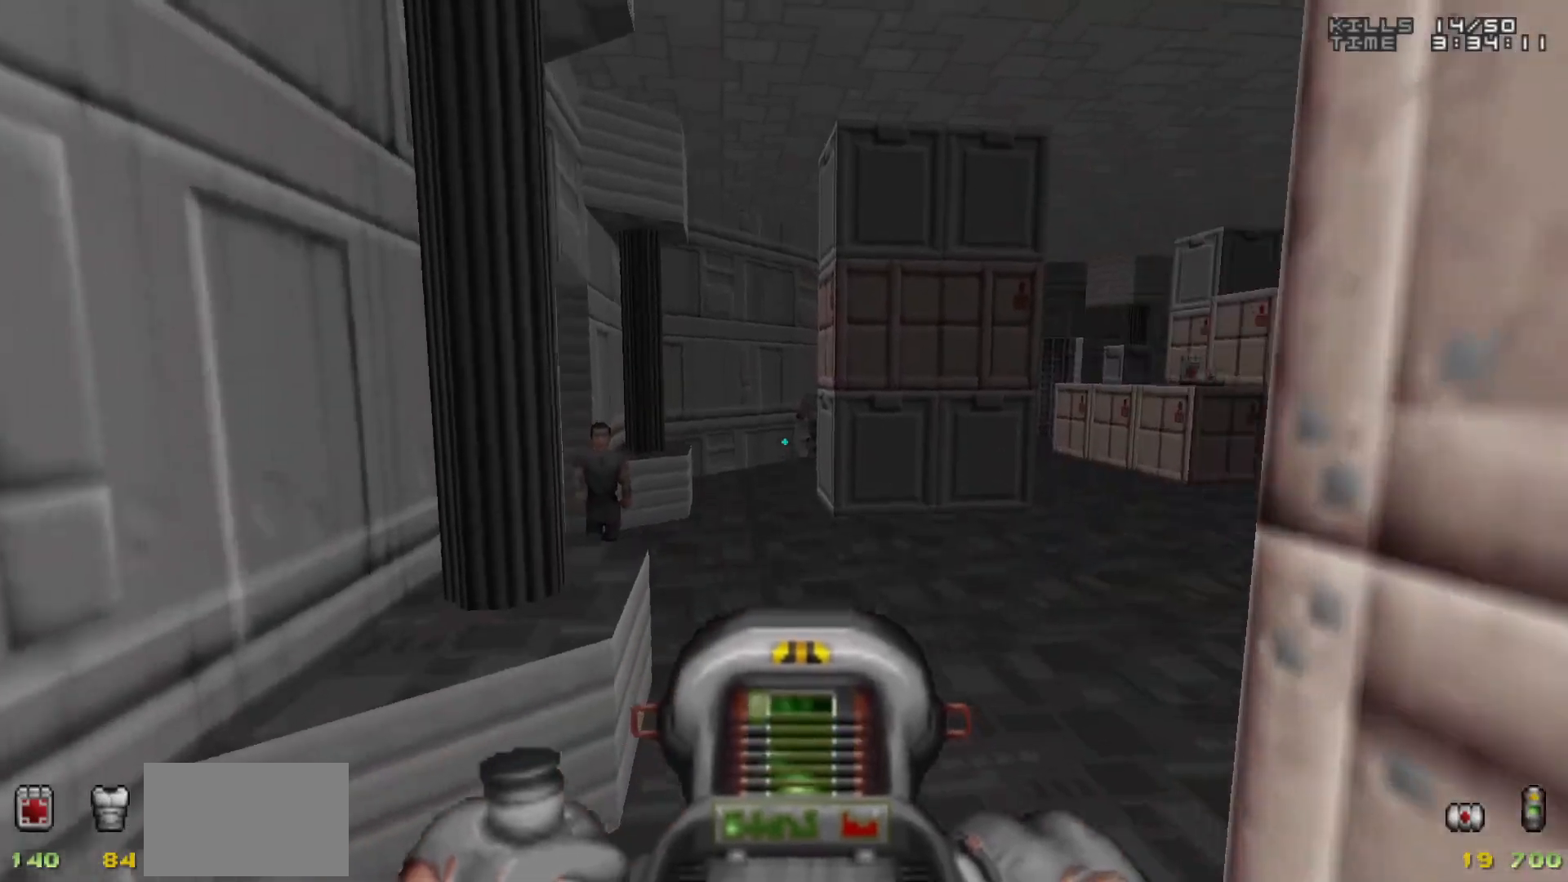
{"keys": ["w"], "mouse": [], "events": [[217, "w", "down"]]}
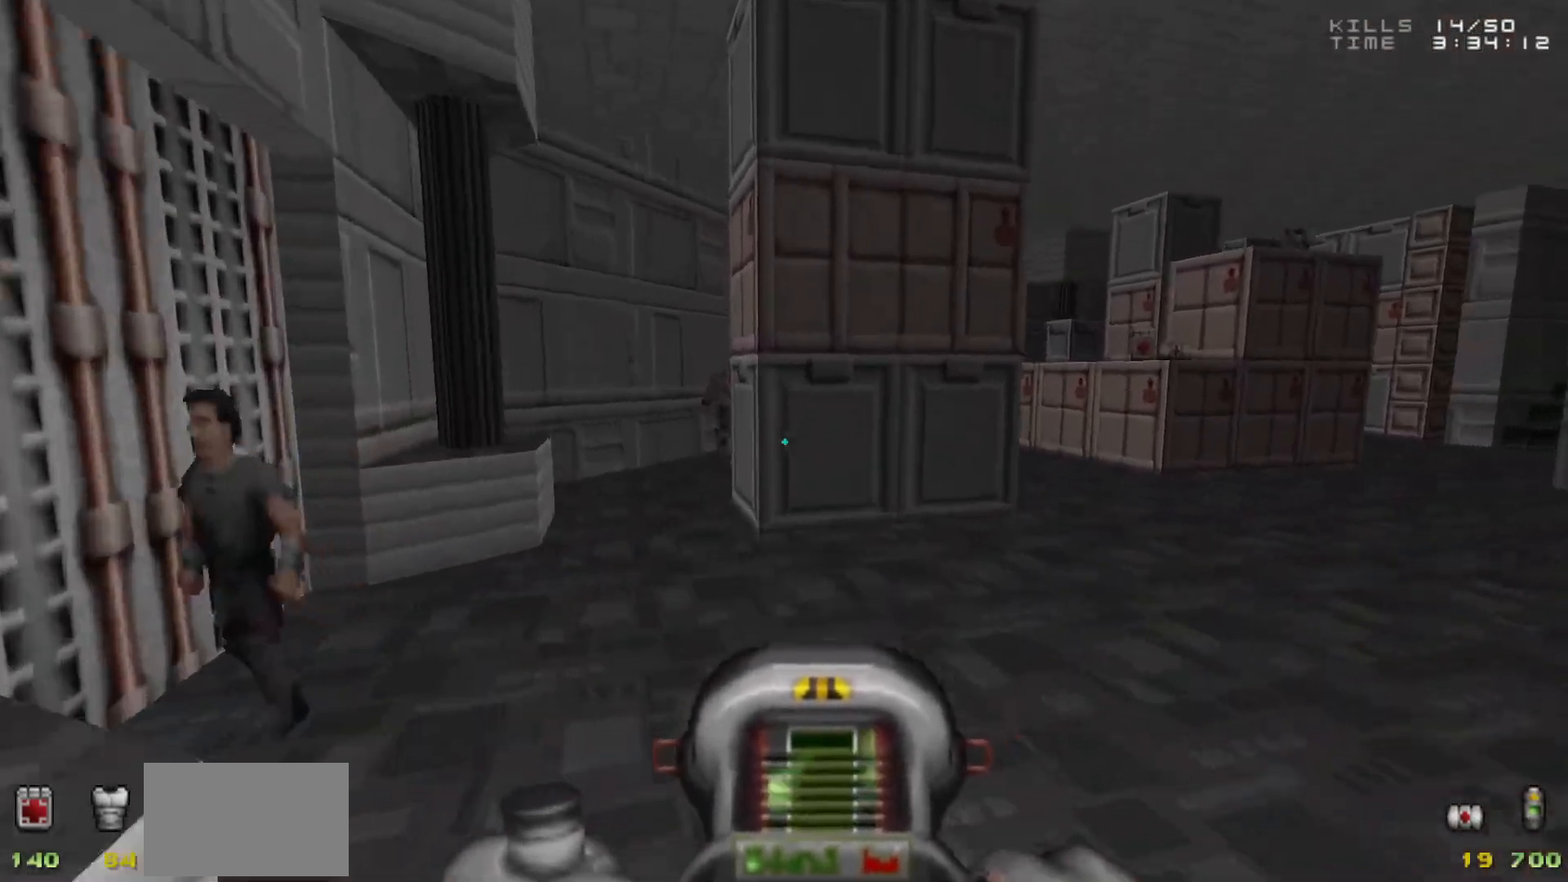
{"keys": [], "mouse": [], "events": [[33, "w", "up"], [283, "a", "down"], [333, "w", "down"], [367, "a", "up"], [417, "w", "up"]]}
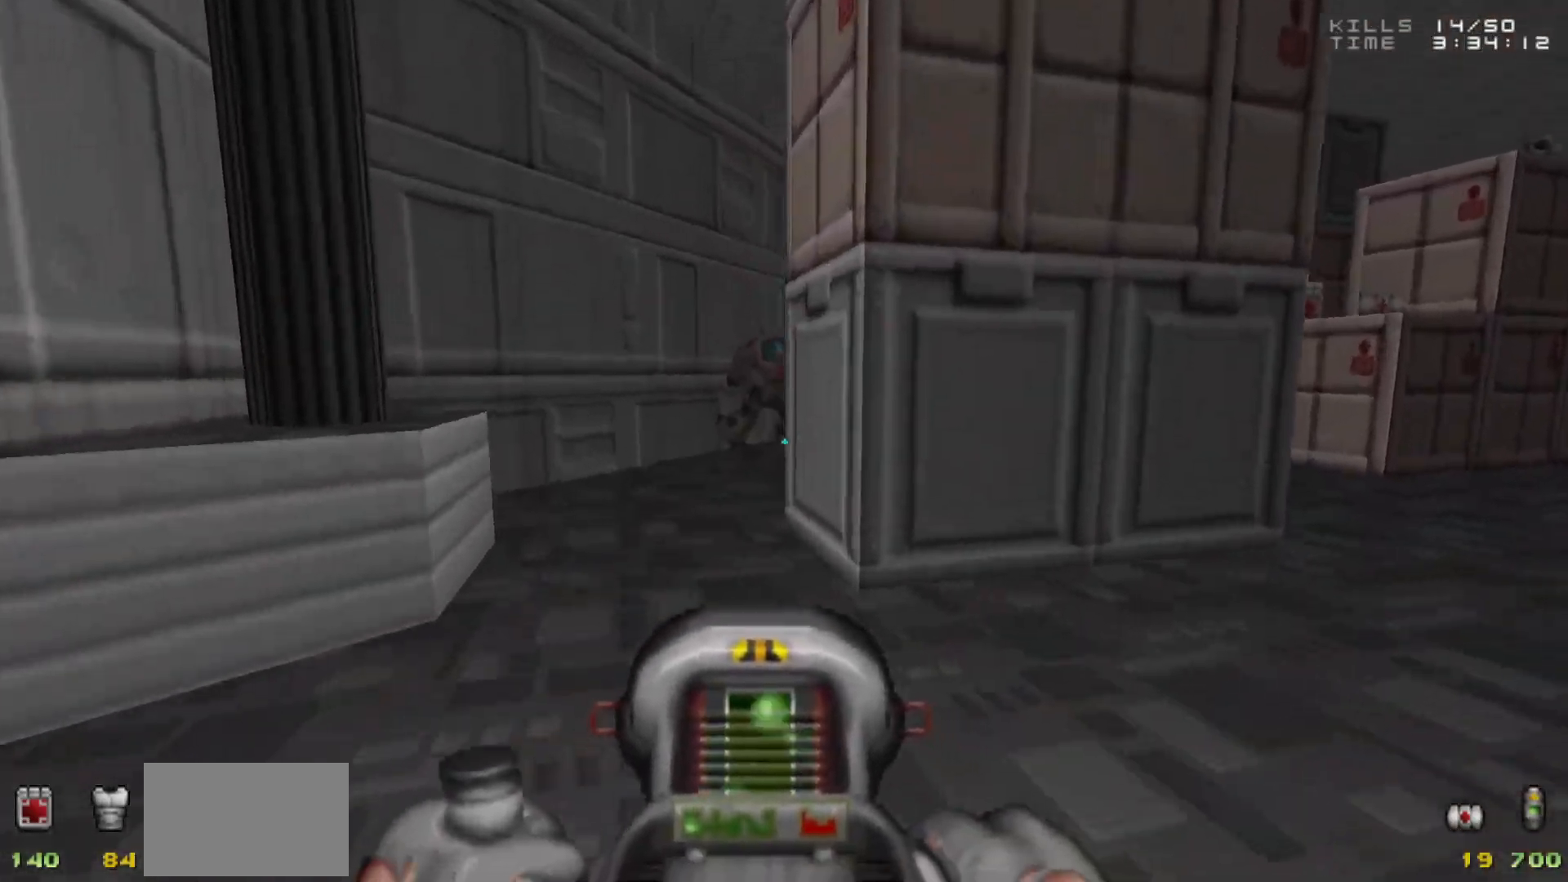
{"keys": [], "mouse": [], "events": [[17, "w", "down"], [250, "w", "up"]]}
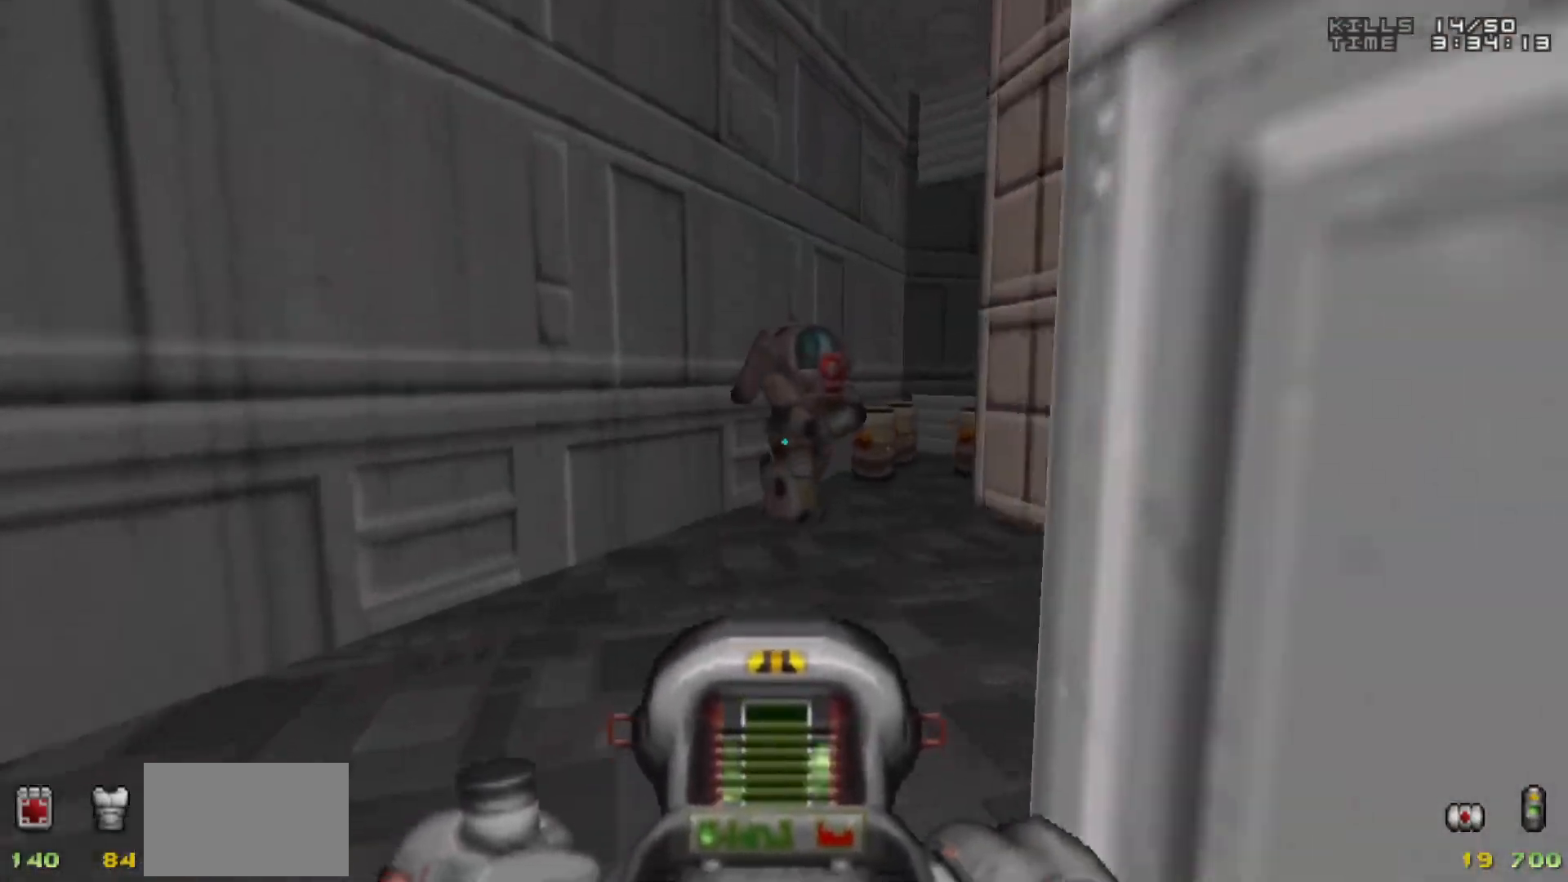
{"keys": [], "mouse": [], "events": []}
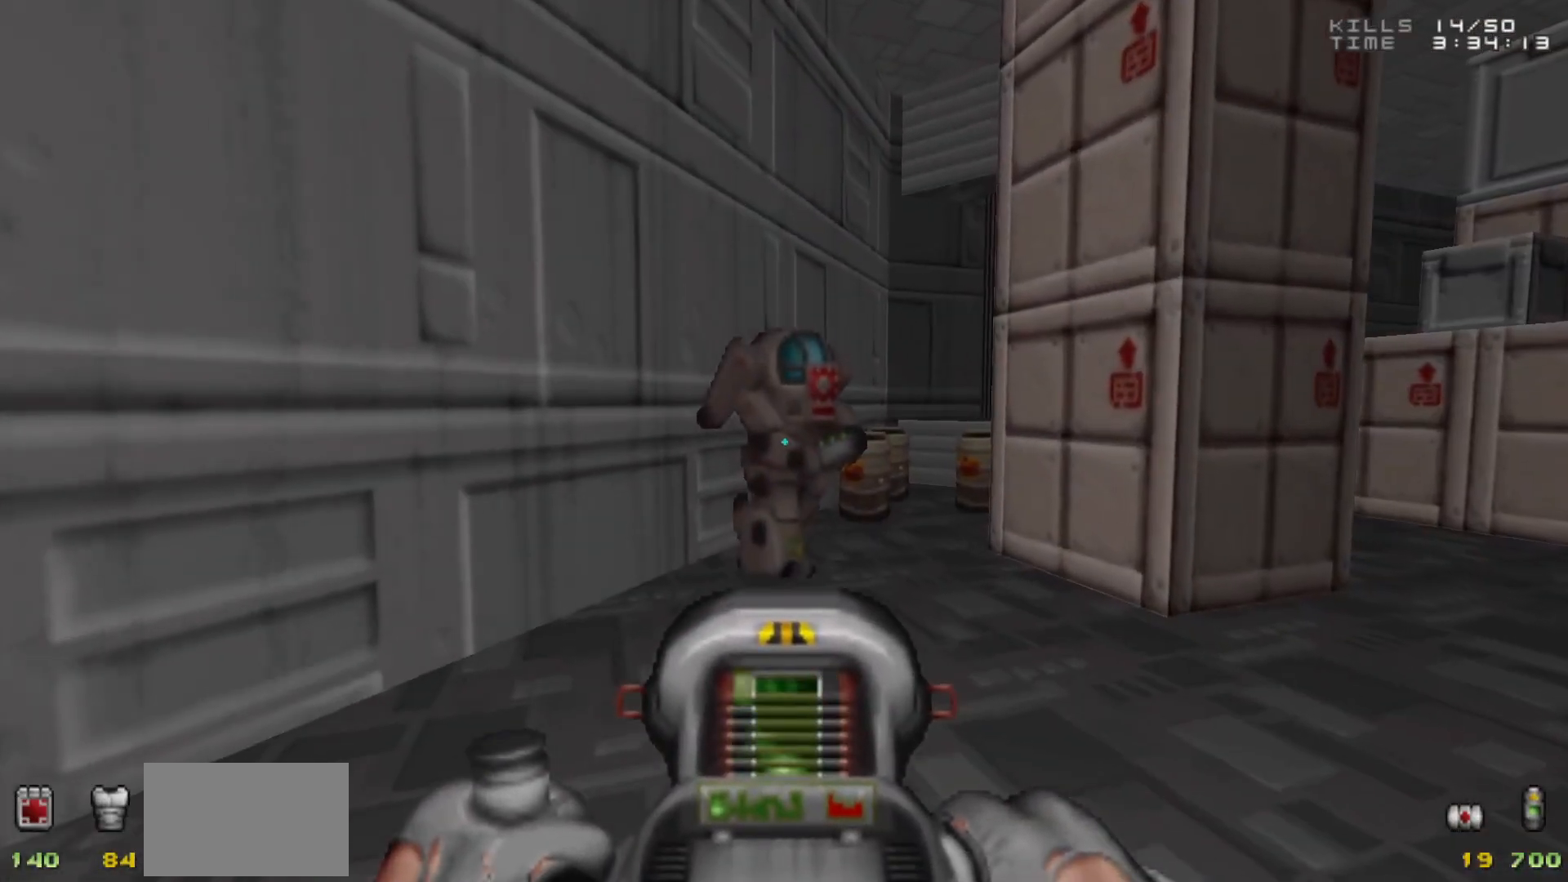
{"keys": ["d"], "mouse": [], "events": [[83, "s", "down"], [283, "d", "down"], [283, "mouse_left", "down"], [367, "mouse_left", "up"], [467, "s", "up"]]}
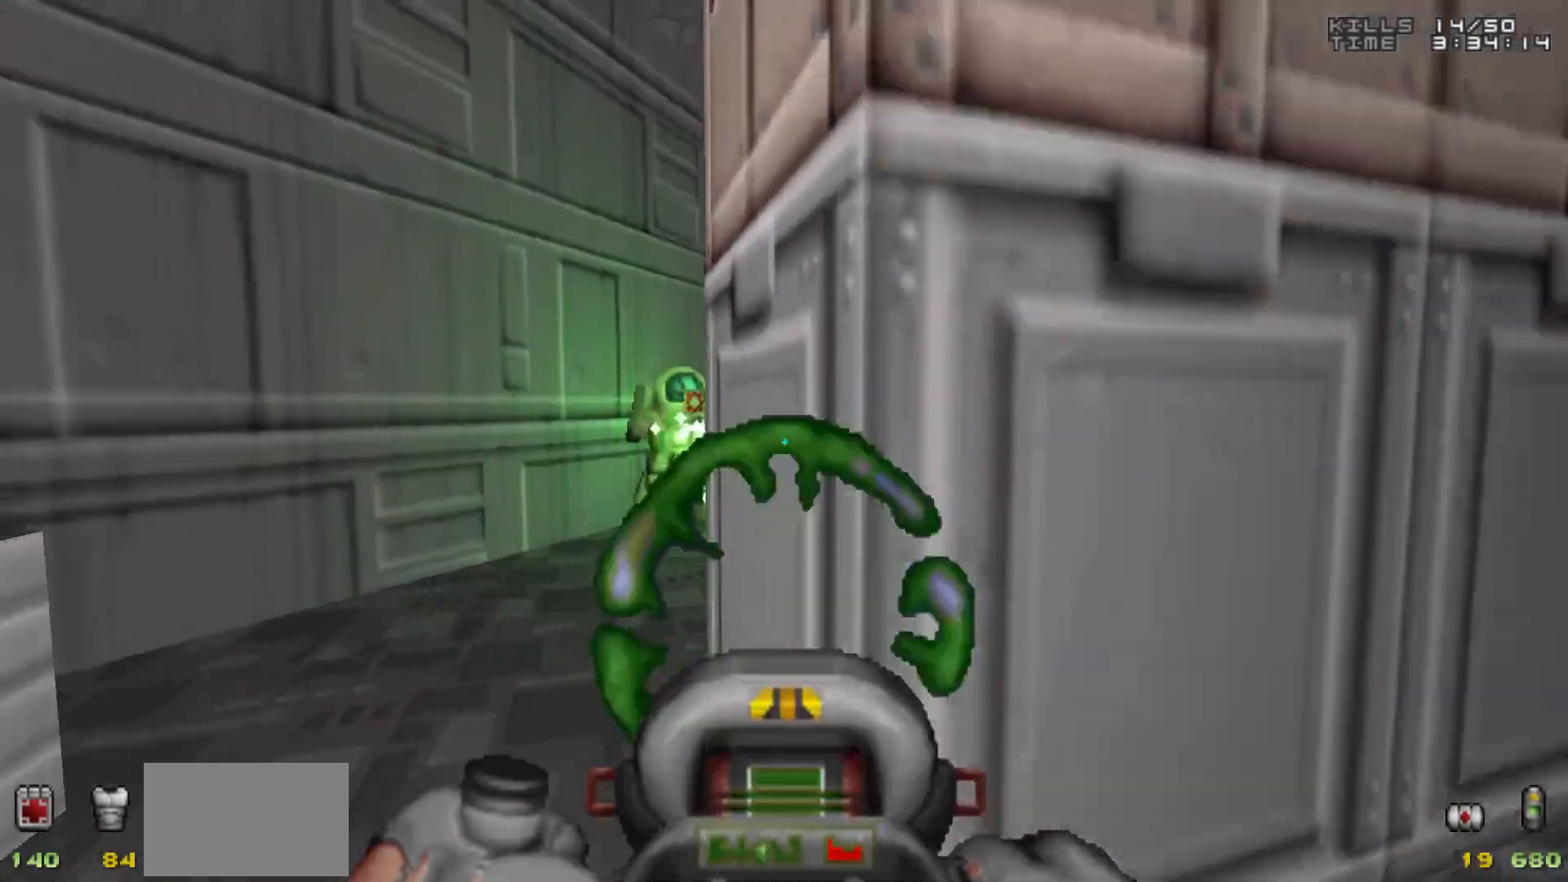
{"keys": ["a", "w"], "mouse": [], "events": [[67, "d", "up"], [117, "a", "down"], [117, "w", "down"], [200, "a", "up"], [200, "w", "up"], [383, "a", "down"], [433, "w", "down"]]}
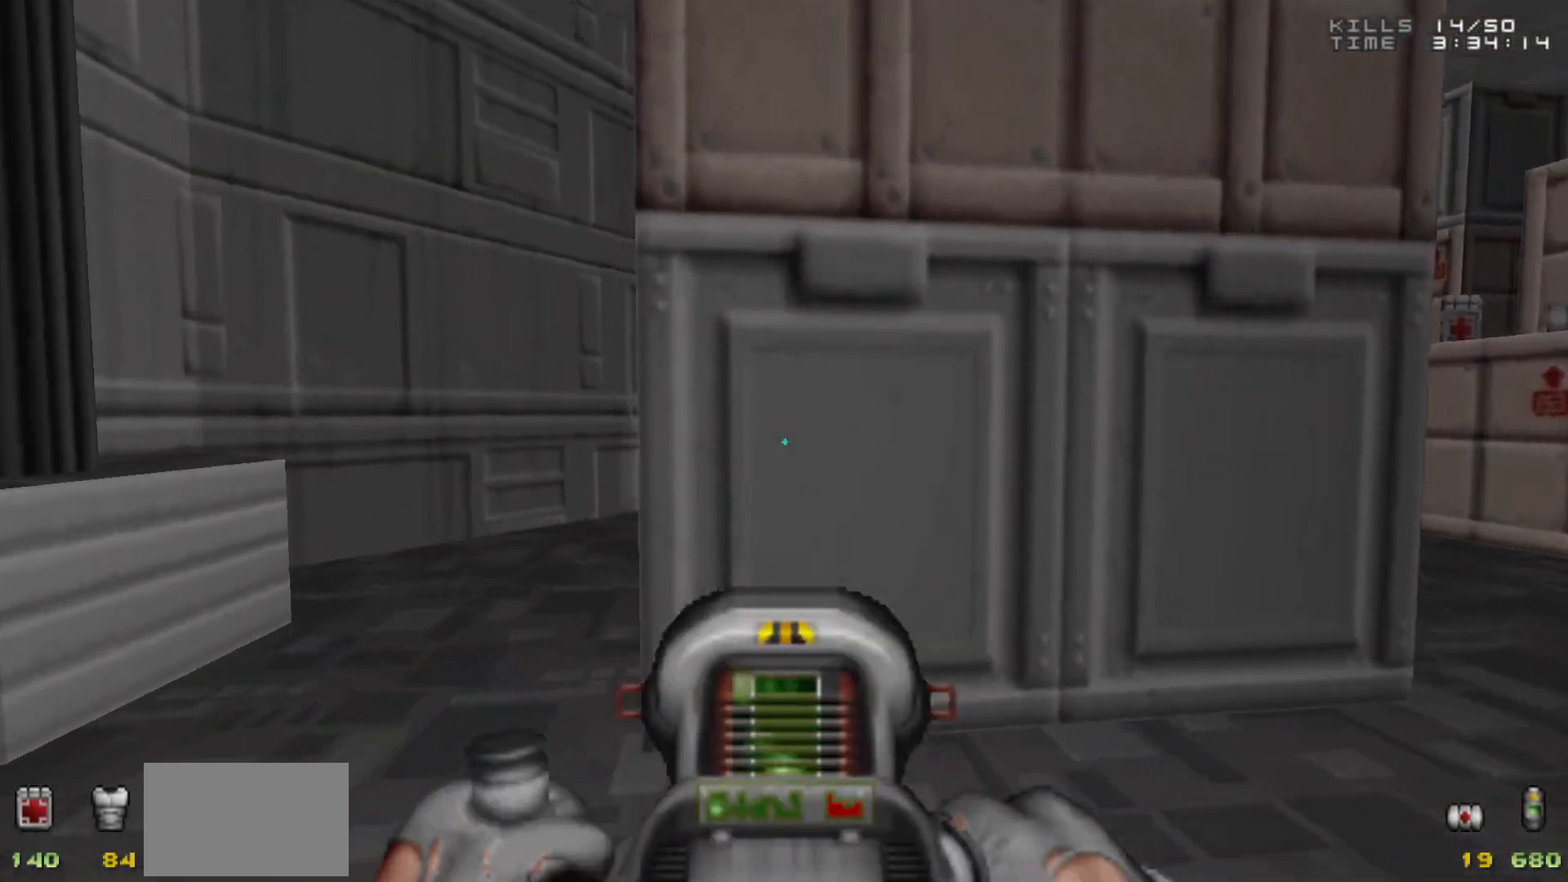
{"keys": ["s"], "mouse": [], "events": [[83, "w", "up"], [117, "a", "up"], [217, "w", "down"], [417, "w", "up"], [500, "s", "down"]]}
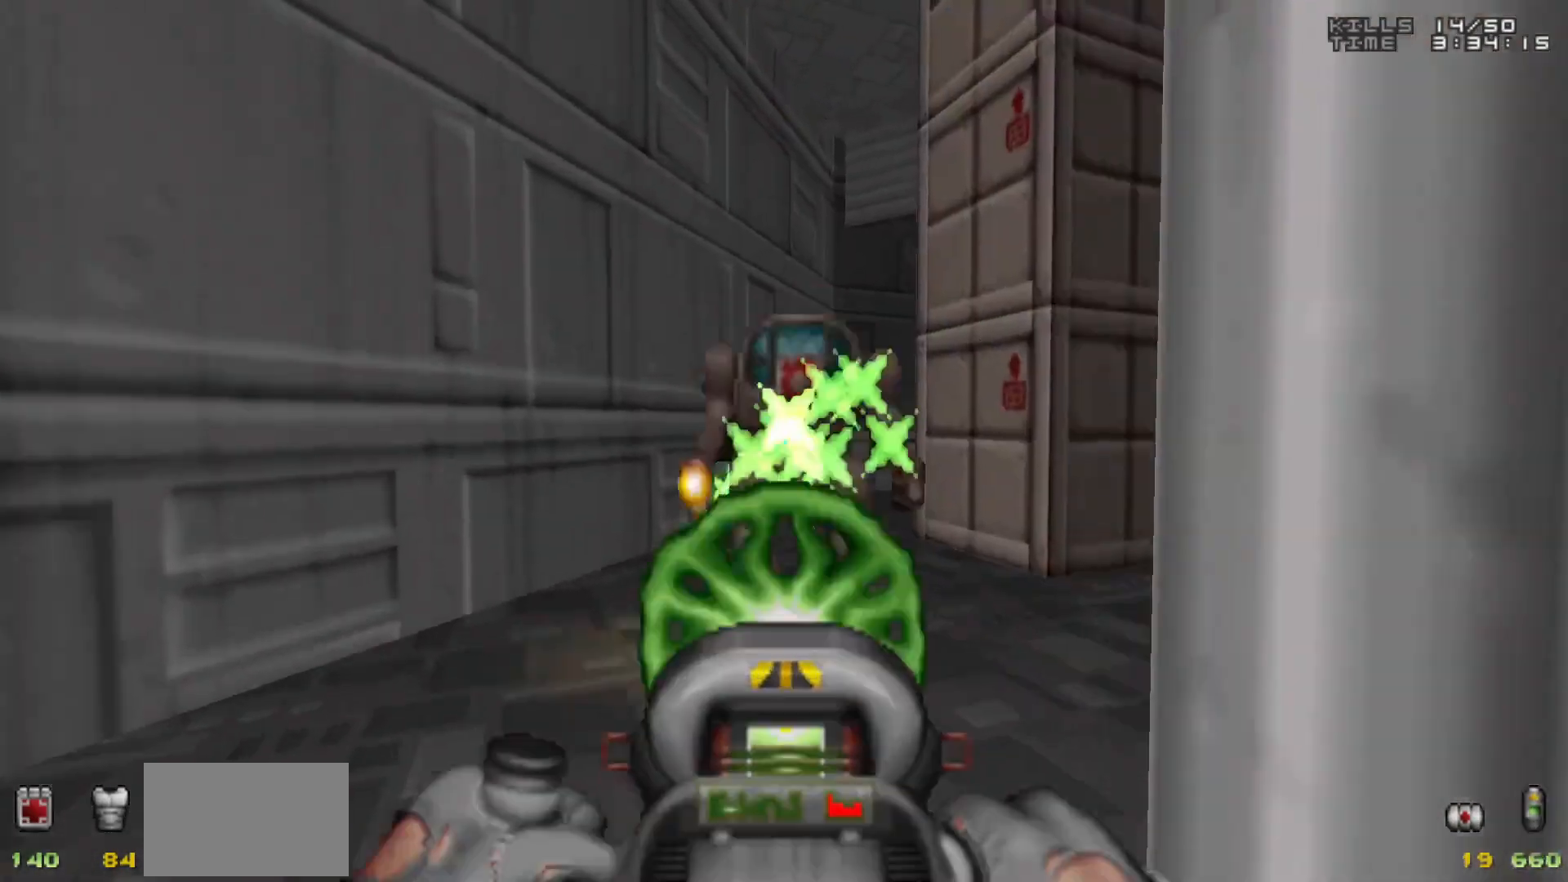
{"keys": ["a"], "mouse": [], "events": [[33, "mouse_left", "down"], [83, "d", "down"], [133, "mouse_left", "up"], [233, "d", "up"], [283, "s", "up"], [417, "a", "down"]]}
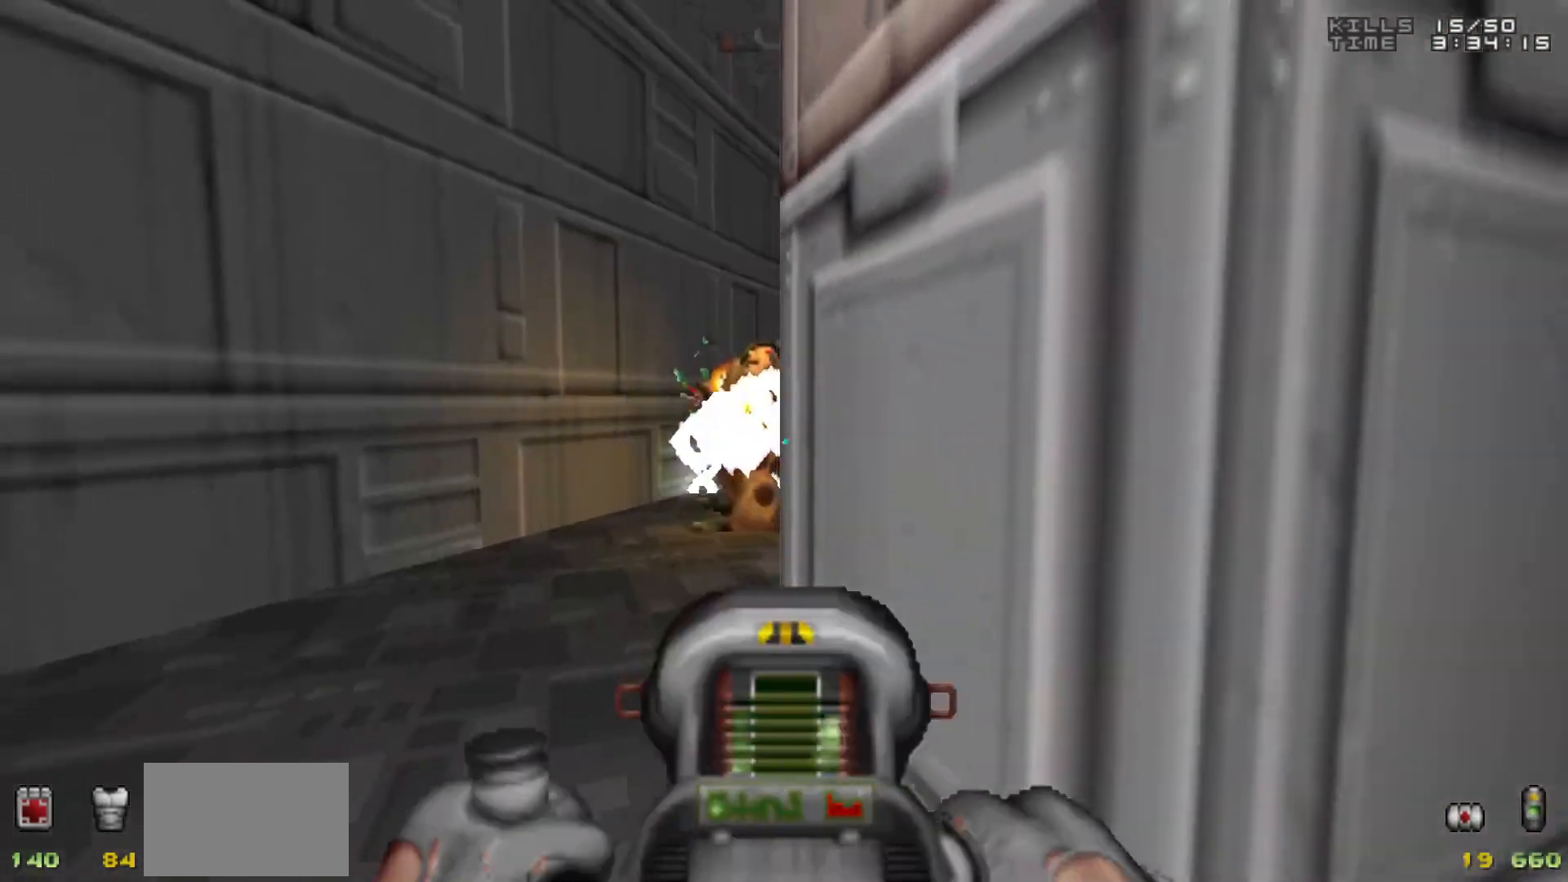
{"keys": [], "mouse": [], "events": [[17, "a", "up"], [217, "w", "down"], [333, "w", "up"]]}
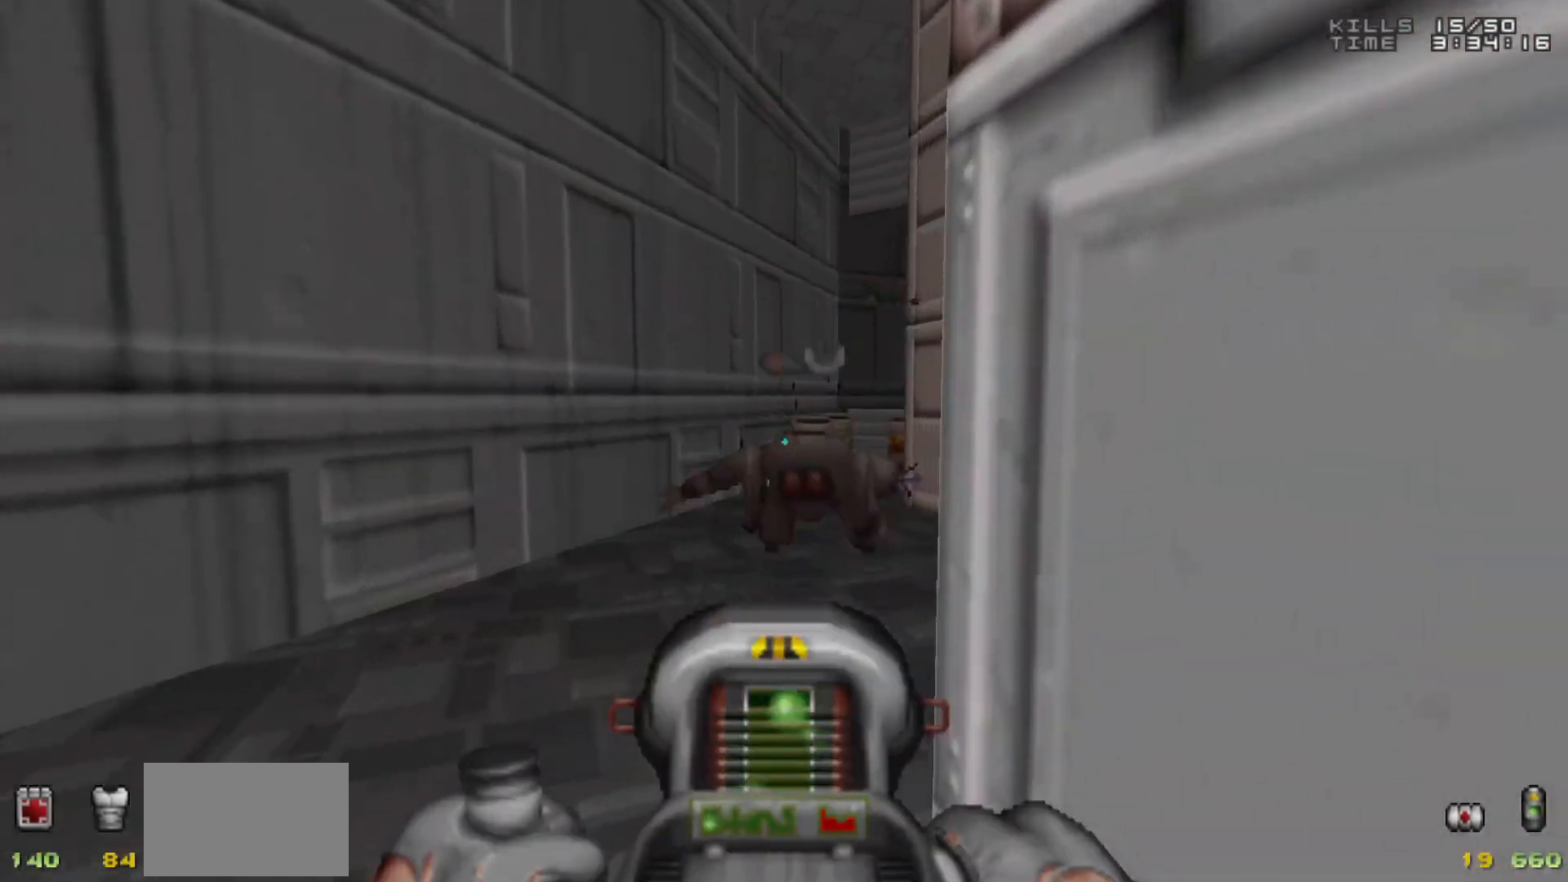
{"keys": ["w"], "mouse": [], "events": [[83, "a", "down"], [83, "w", "down"], [167, "a", "up"]]}
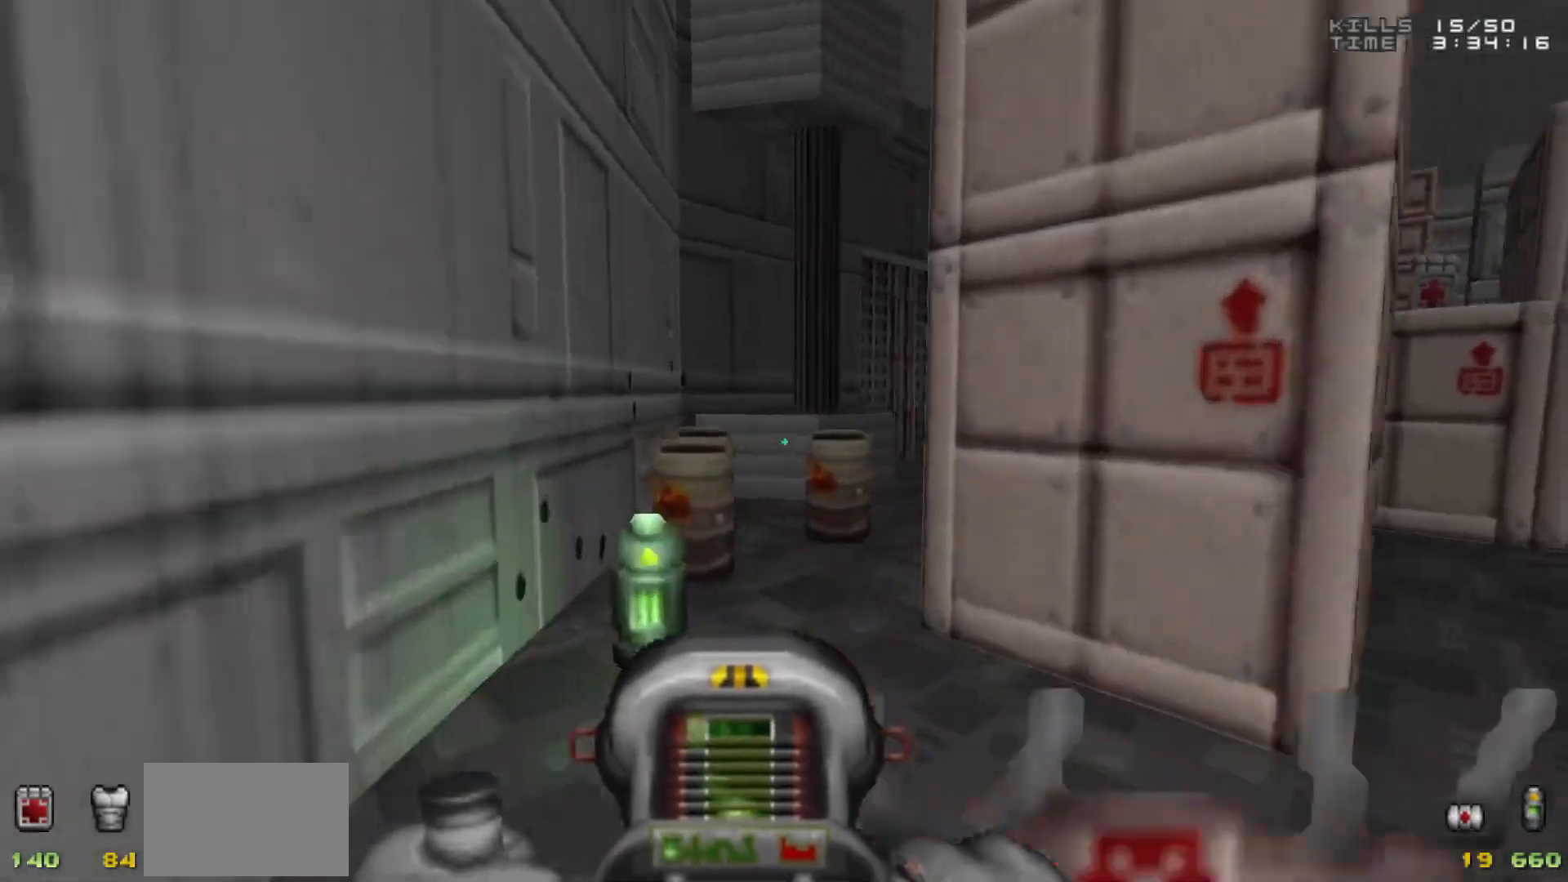
{"keys": ["d"], "mouse": [], "events": [[100, "w", "up"], [133, "d", "down"]]}
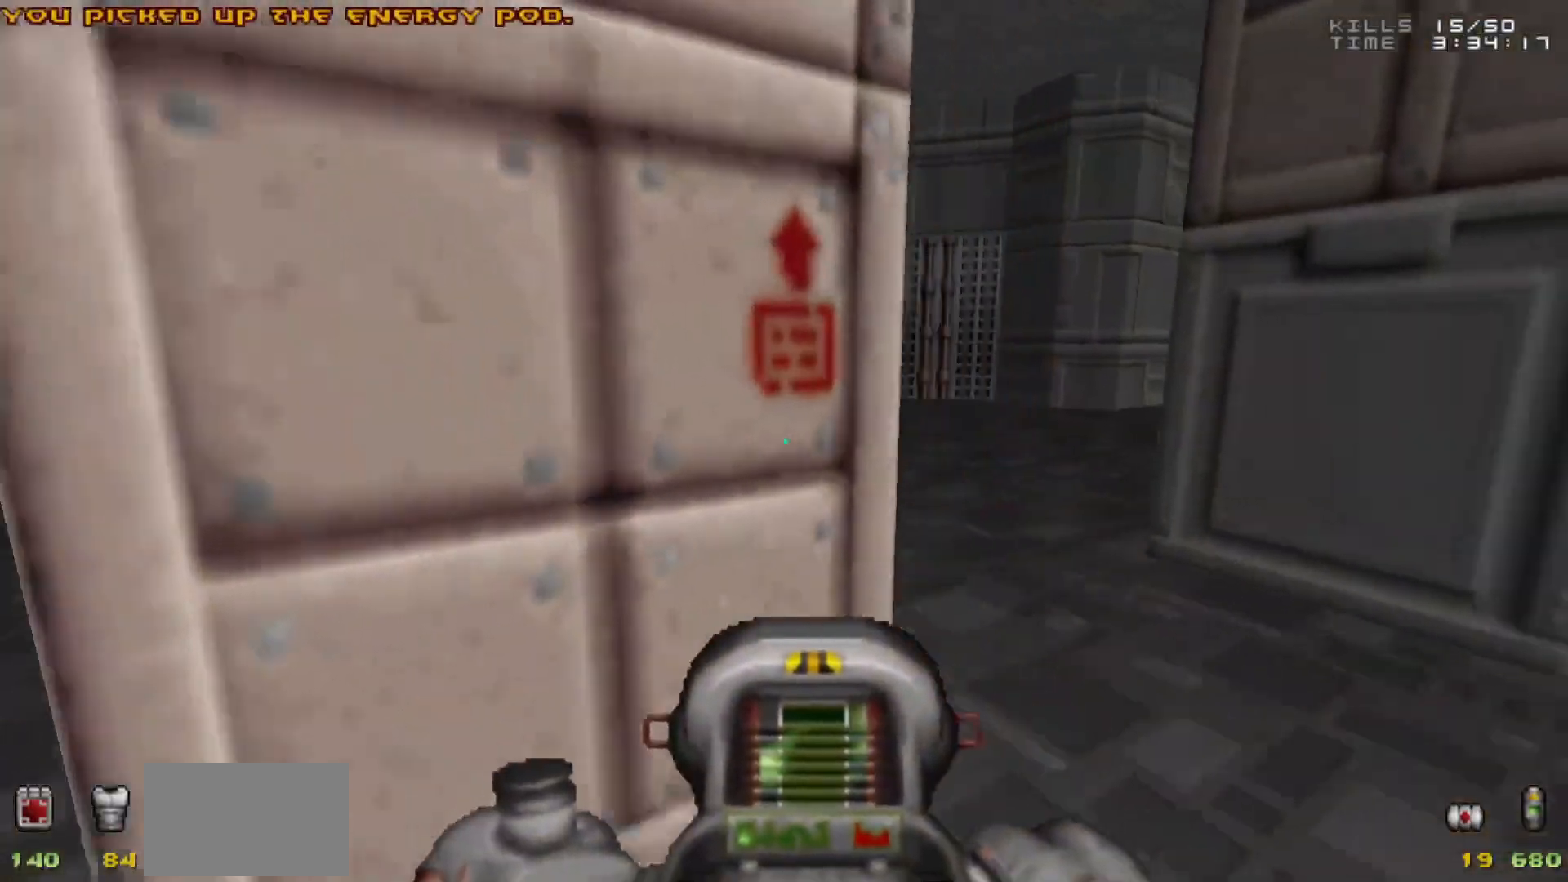
{"keys": ["a"], "mouse": [], "events": [[17, "w", "down"], [100, "d", "up"], [200, "a", "down"], [300, "a", "up"], [400, "w", "up"], [483, "a", "down"]]}